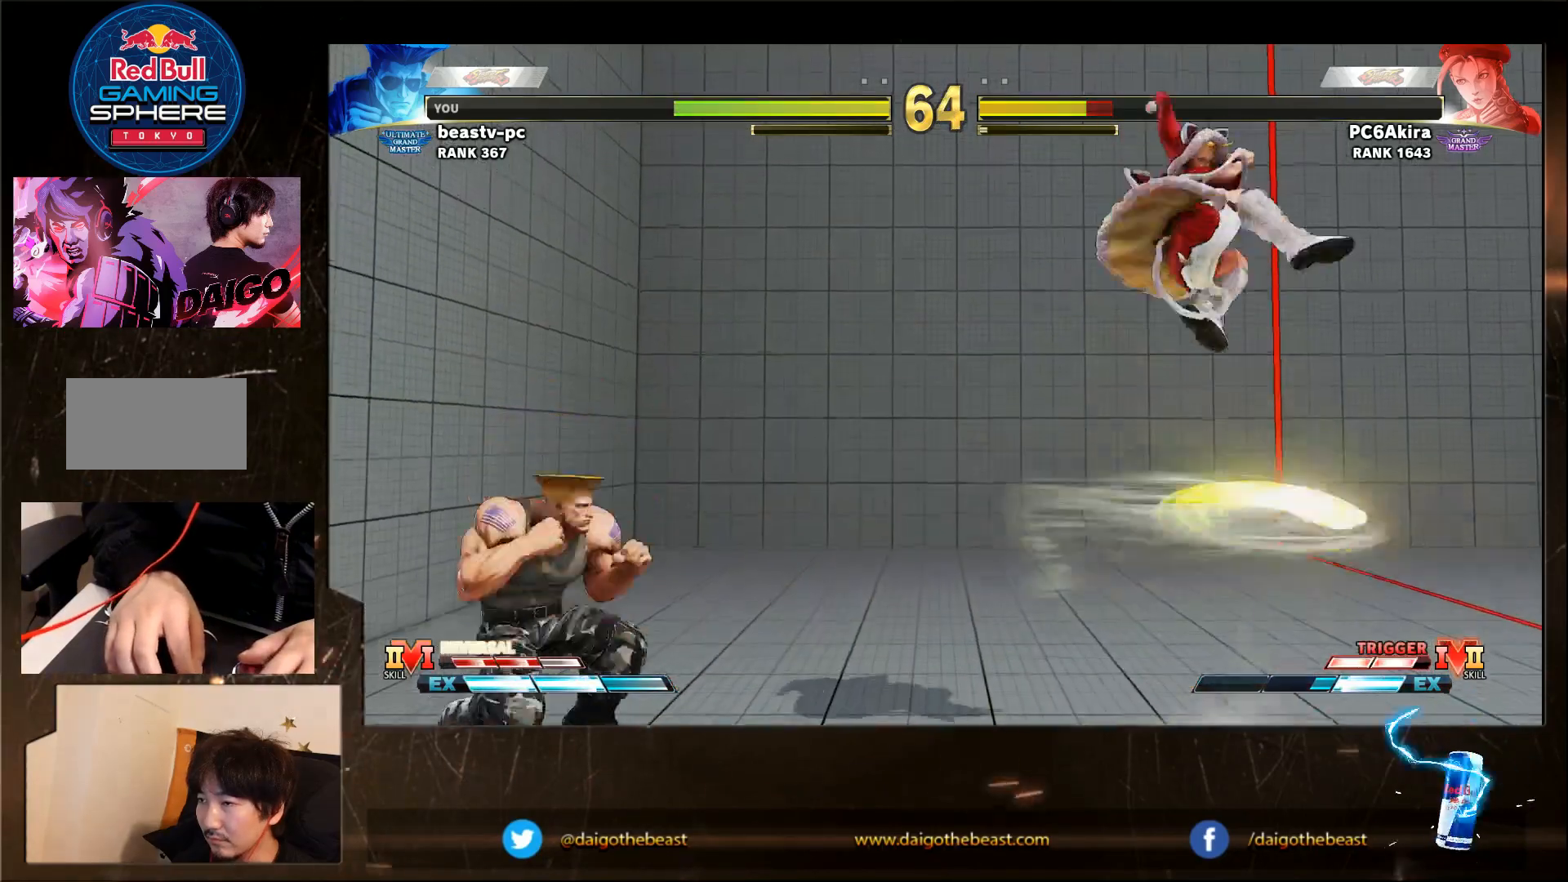
Gameplay with a controller (arcade stick); each line is a JSON object with the inputs held at the frame after it (dt_ms = milliseconds from this image to that frame). "events" lists button and stick changes between this image and that frame as [ms after this image, input, new state], when the widget could be followed in between. Not read: L3 MK R3.
{"dt_ms": 500, "buttons": [], "left_stick": "down-left", "events": [[283, "left_stick", "right"], [350, "SQUARE", "down"], [350, "left_stick", "center"], [400, "left_stick", "down-left"], [417, "SQUARE", "up"]]}
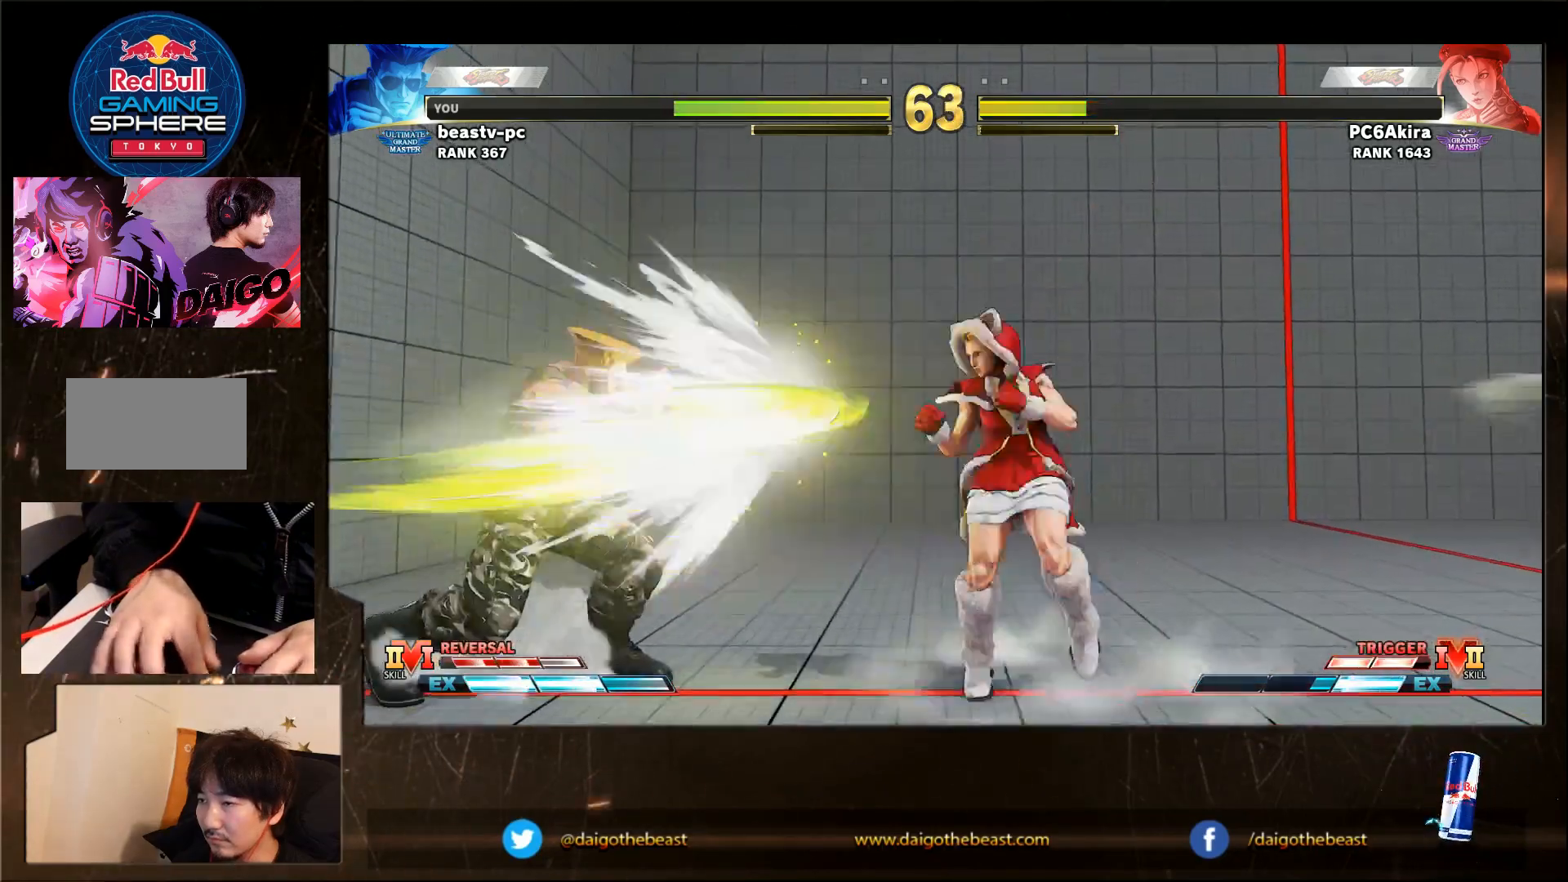
{"dt_ms": 500, "buttons": [], "left_stick": "down-left", "events": []}
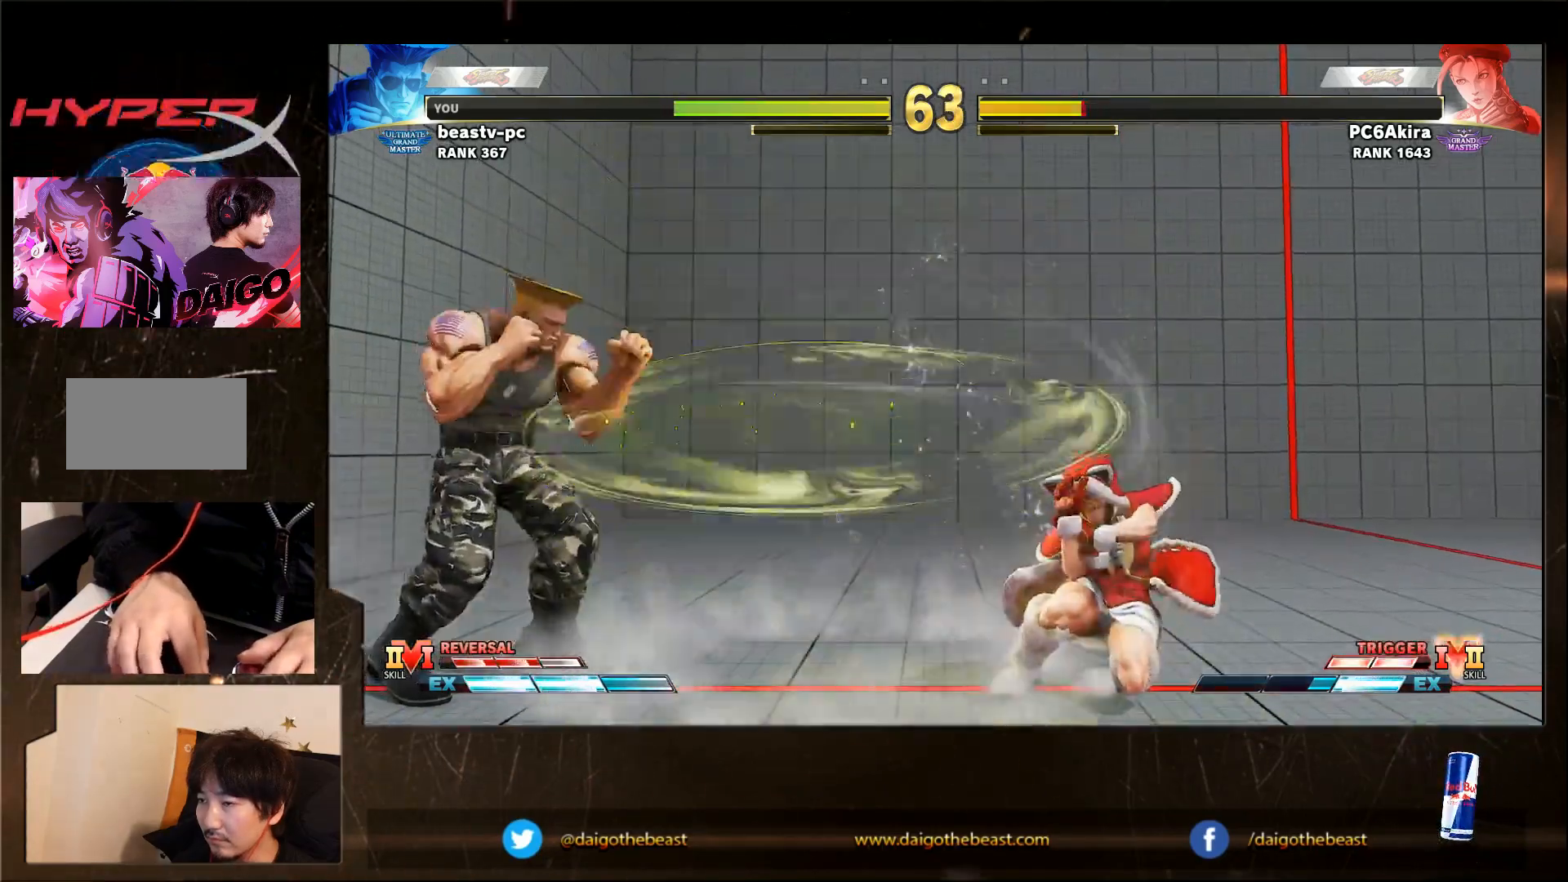
{"dt_ms": 500, "buttons": [], "left_stick": "down-left", "events": [[150, "SQUARE", "down"], [183, "SQUARE", "up"]]}
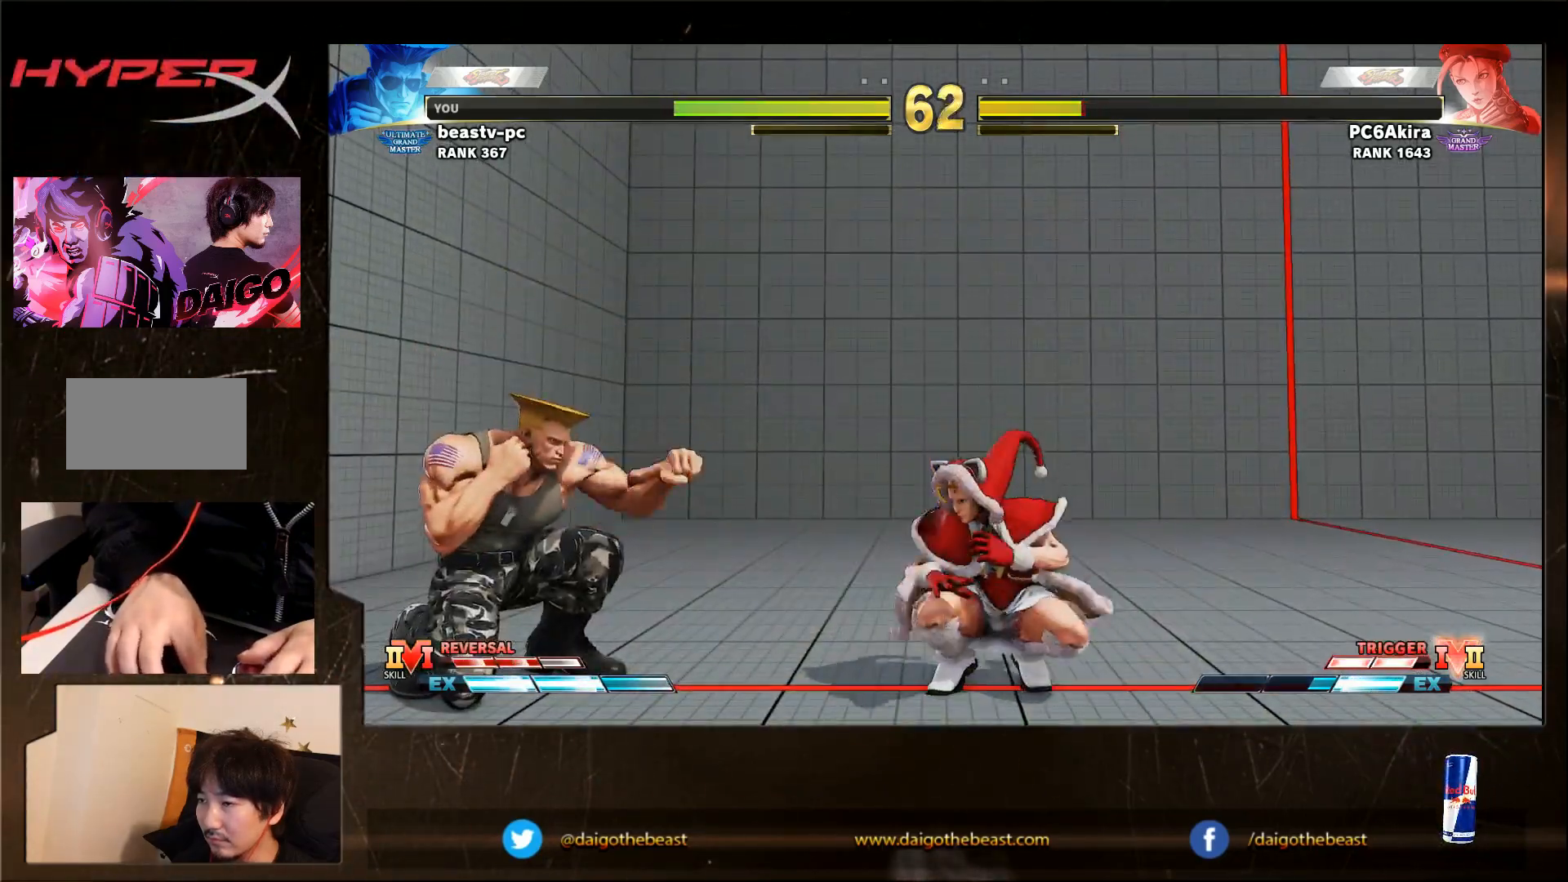
{"dt_ms": 500, "buttons": [], "left_stick": "down-left", "events": []}
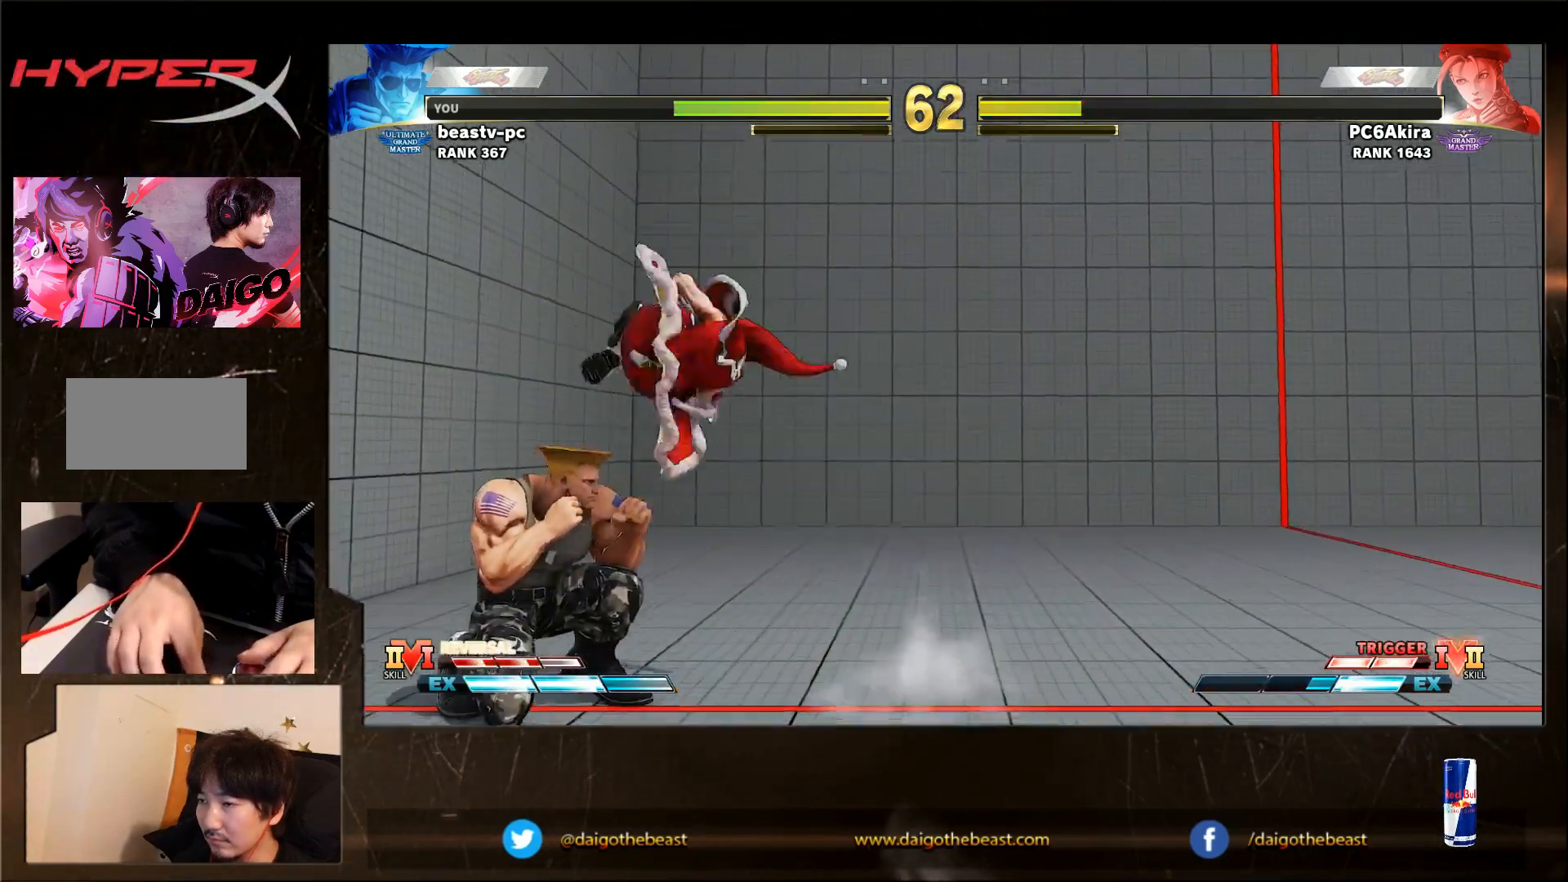
{"dt_ms": 500, "buttons": [], "left_stick": "down-right", "events": [[433, "CIRCLE", "down"], [433, "left_stick", "up-left"], [500, "CIRCLE", "up"], [500, "left_stick", "down-right"]]}
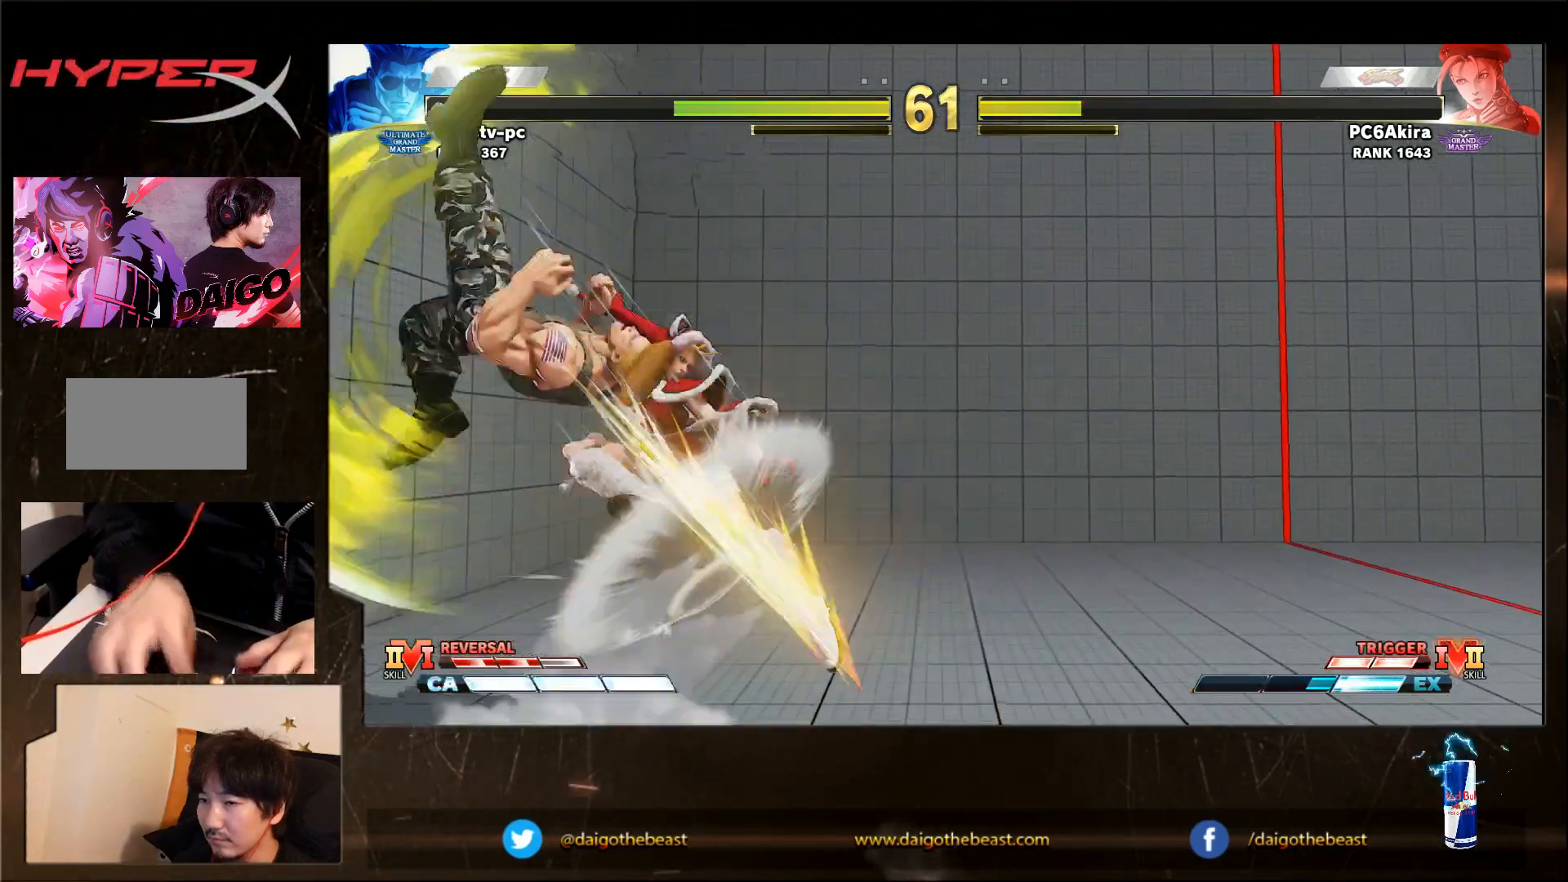
{"dt_ms": 1000, "buttons": [], "left_stick": "down-left"}
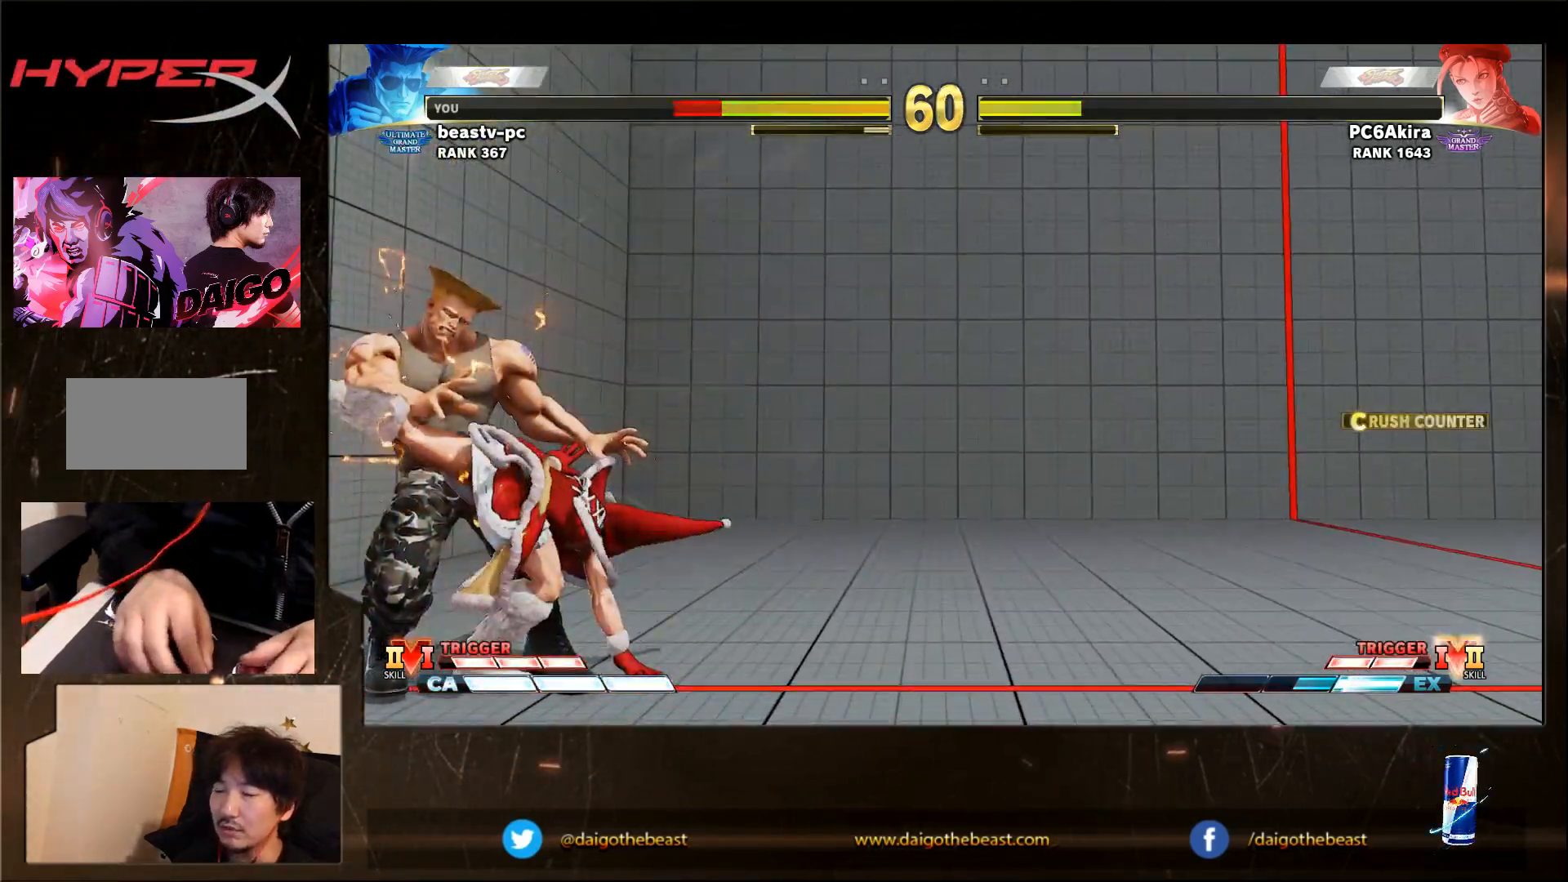
{"dt_ms": 1000, "buttons": ["SQUARE"], "left_stick": "down-left"}
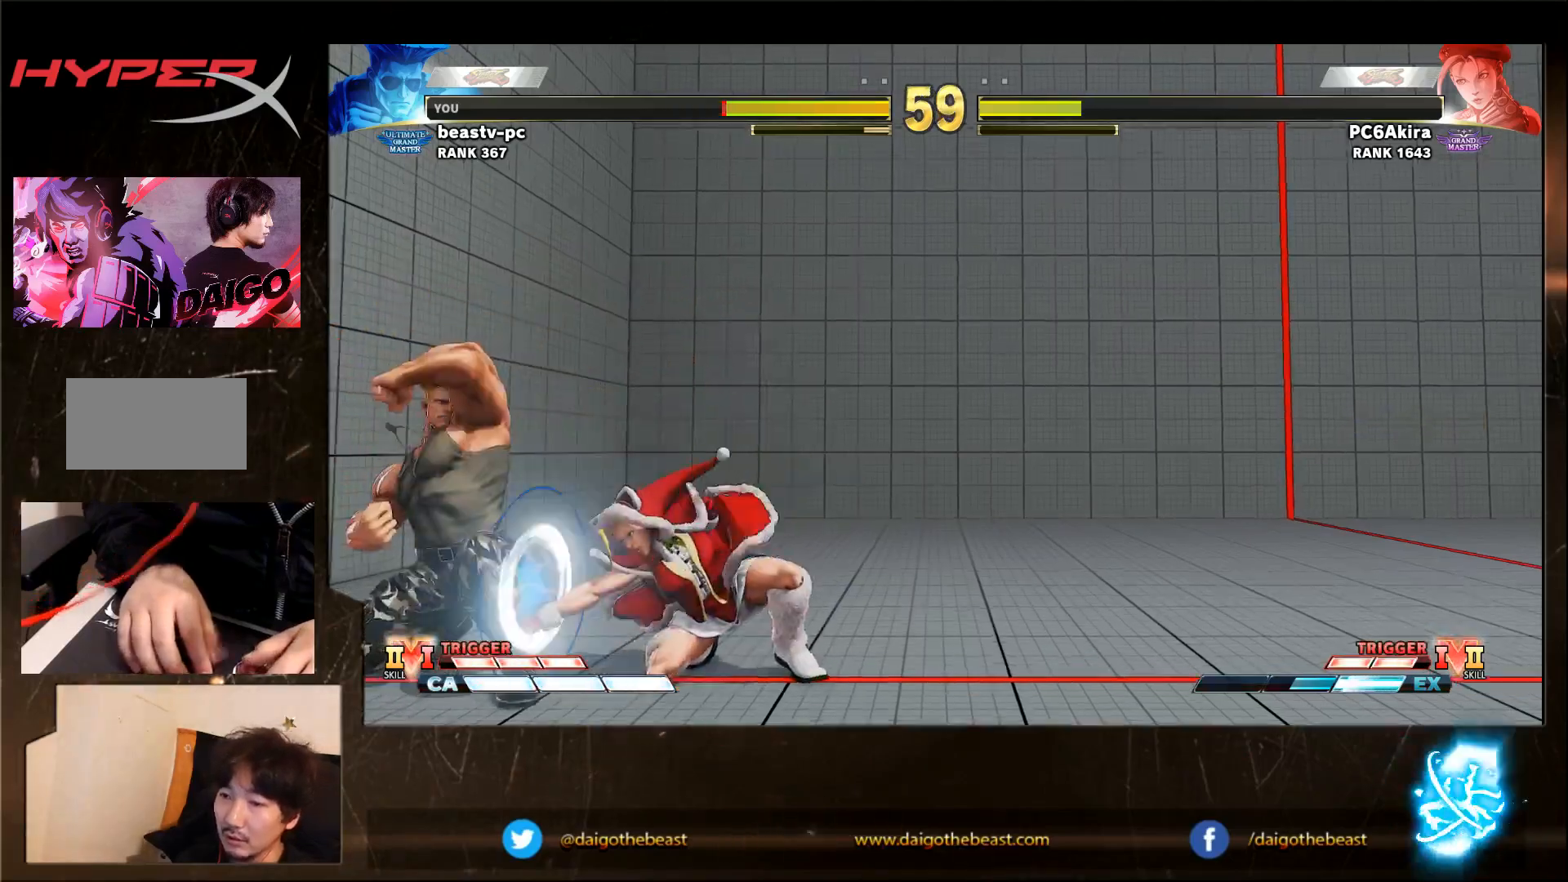
{"dt_ms": 500, "buttons": [], "left_stick": "down-left", "events": [[67, "SQUARE", "up"], [100, "left_stick", "right"], [133, "R1", "down"], [167, "left_stick", "down-left"], [200, "R1", "up"]]}
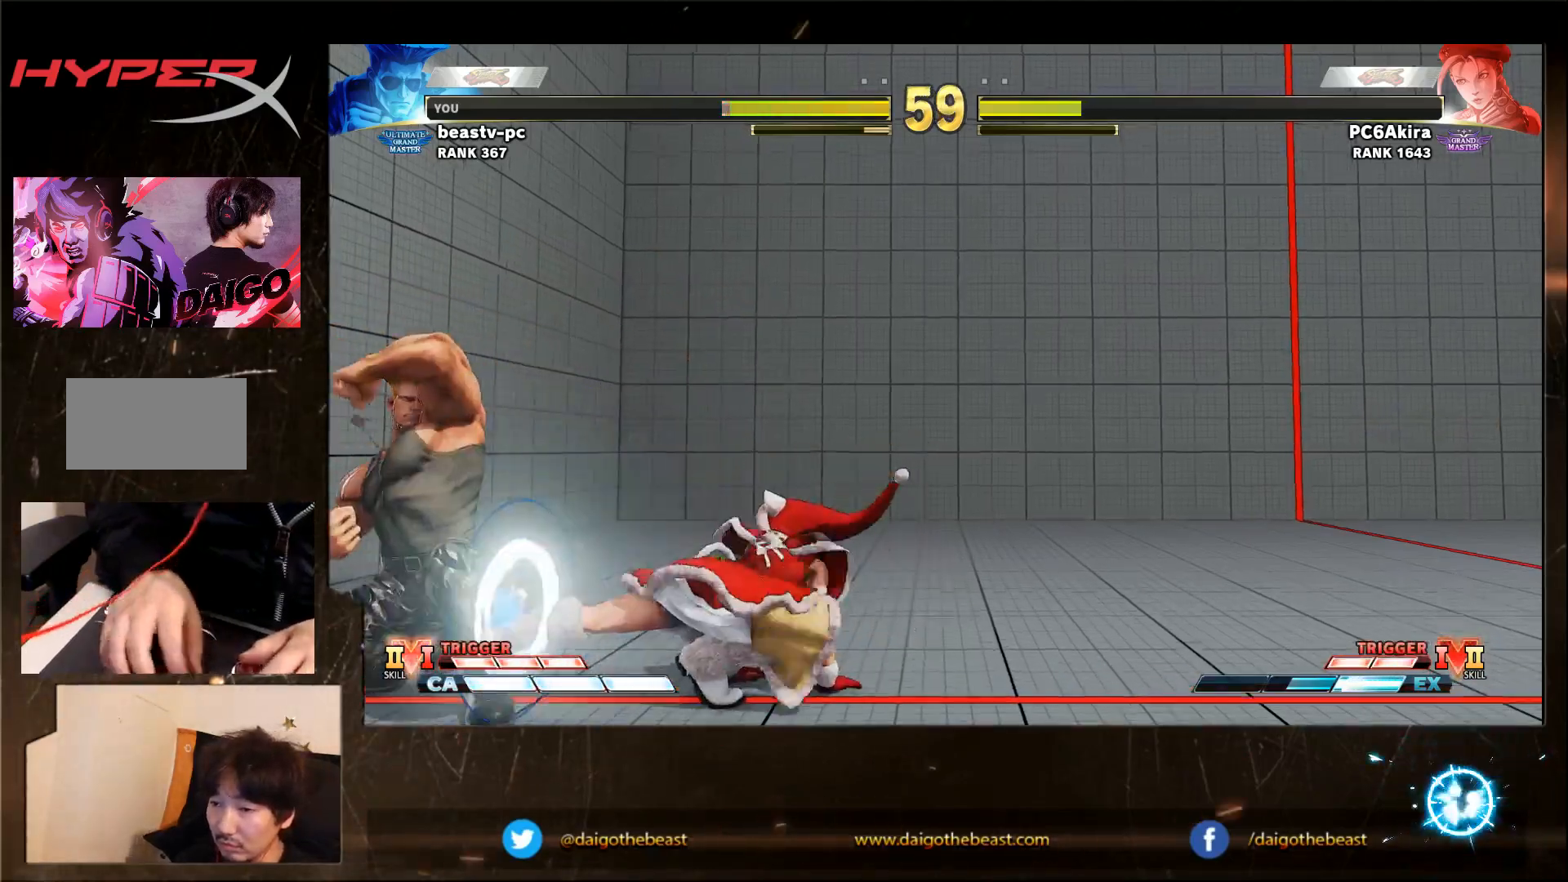
{"dt_ms": 500, "buttons": [], "left_stick": "down-left", "events": []}
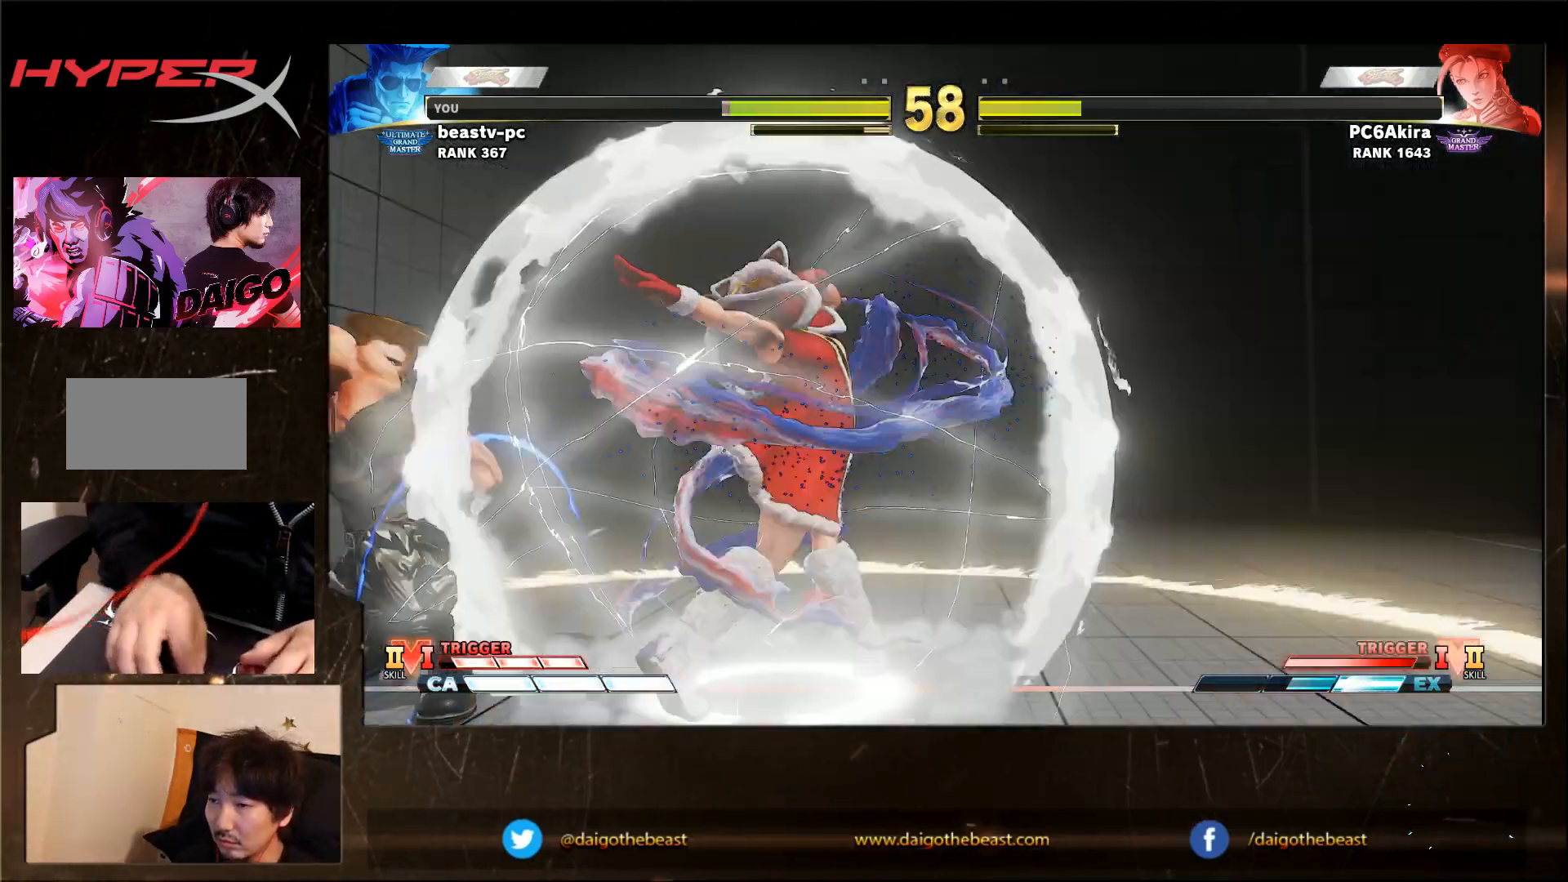
{"dt_ms": 500, "buttons": [], "left_stick": "down-left", "events": []}
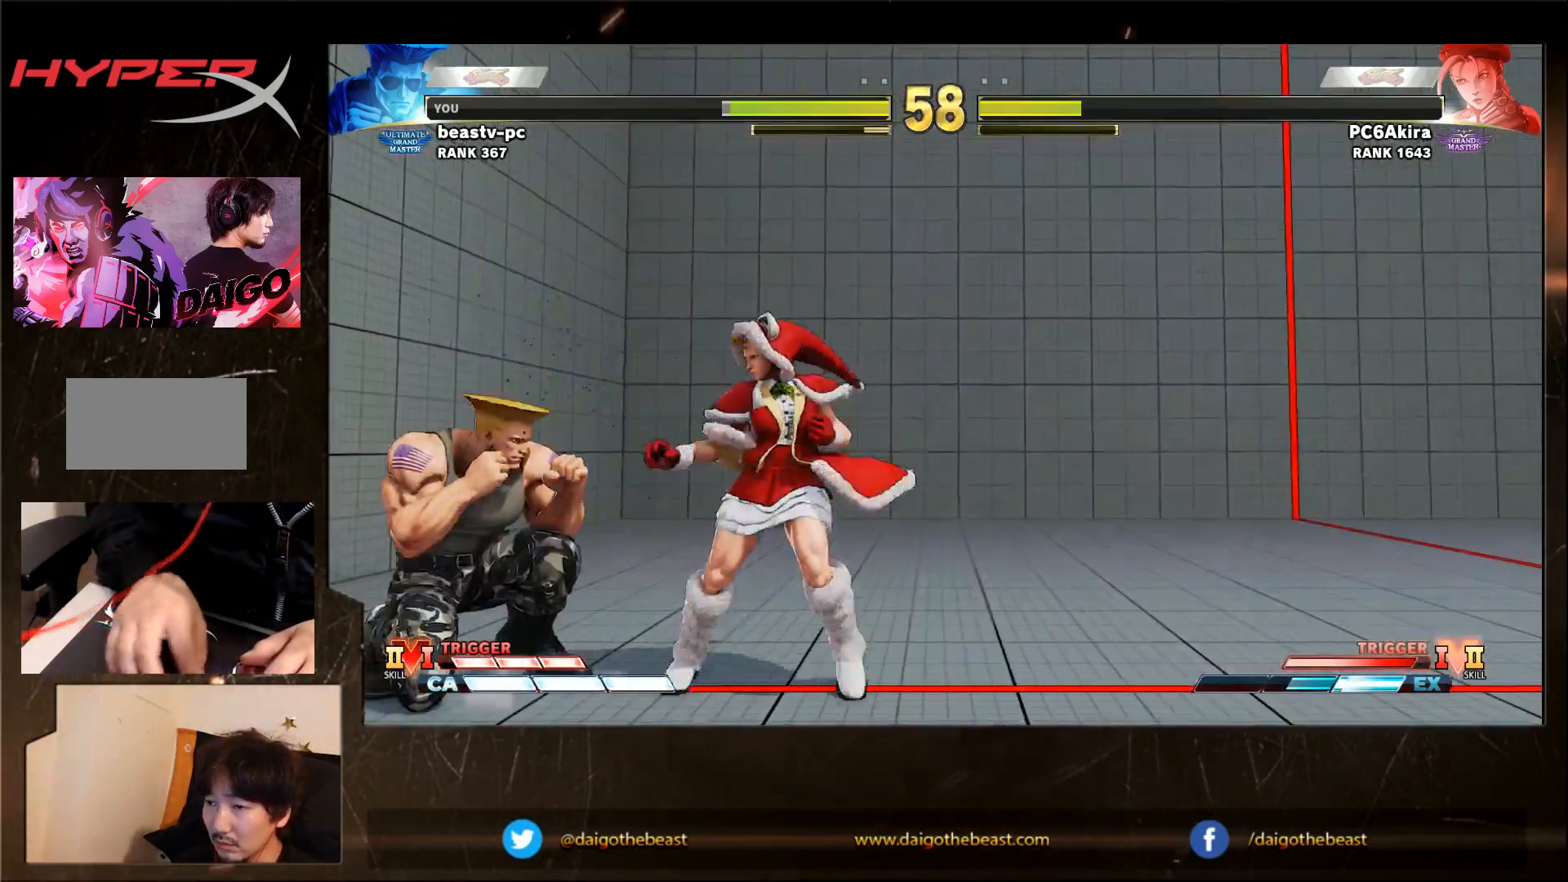
{"dt_ms": 500, "buttons": [], "left_stick": "down-left", "events": []}
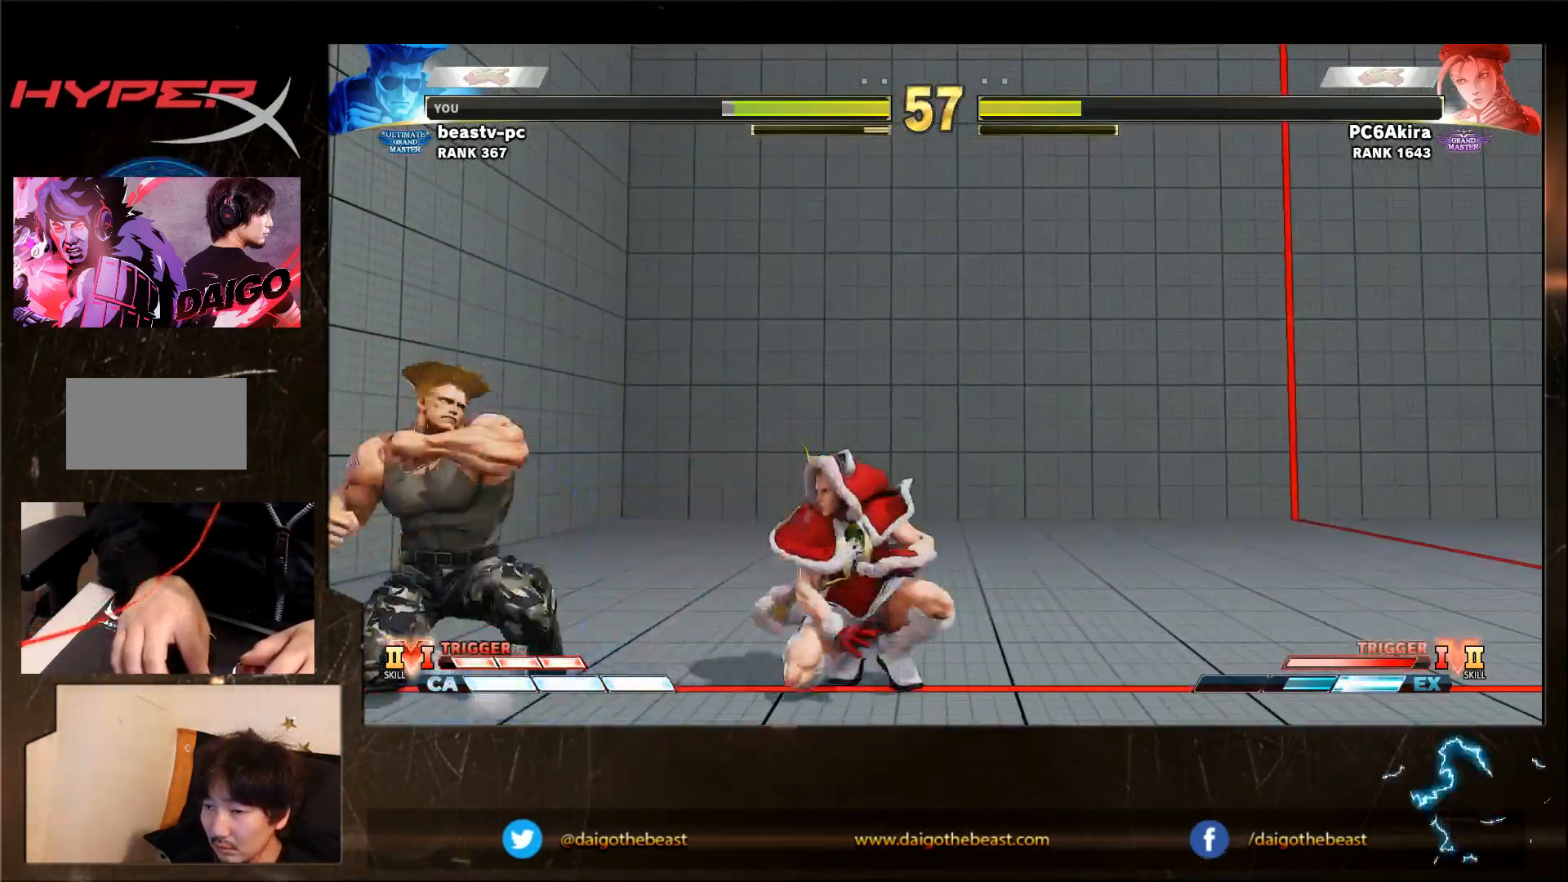
{"dt_ms": 500, "buttons": [], "left_stick": "down-left", "events": []}
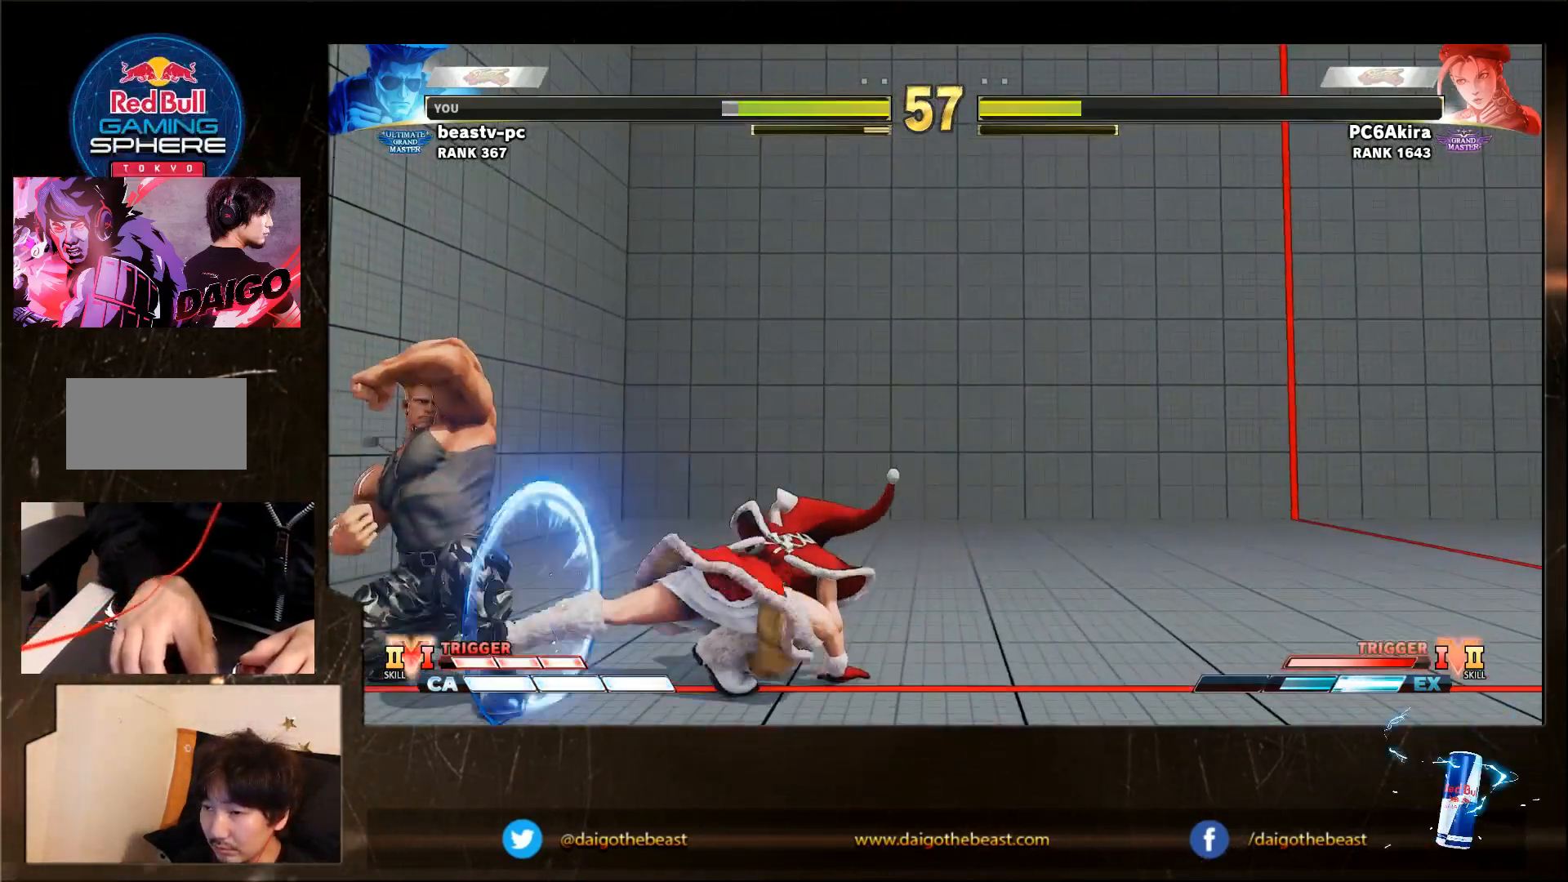
{"dt_ms": 500, "buttons": [], "left_stick": "down-left", "events": []}
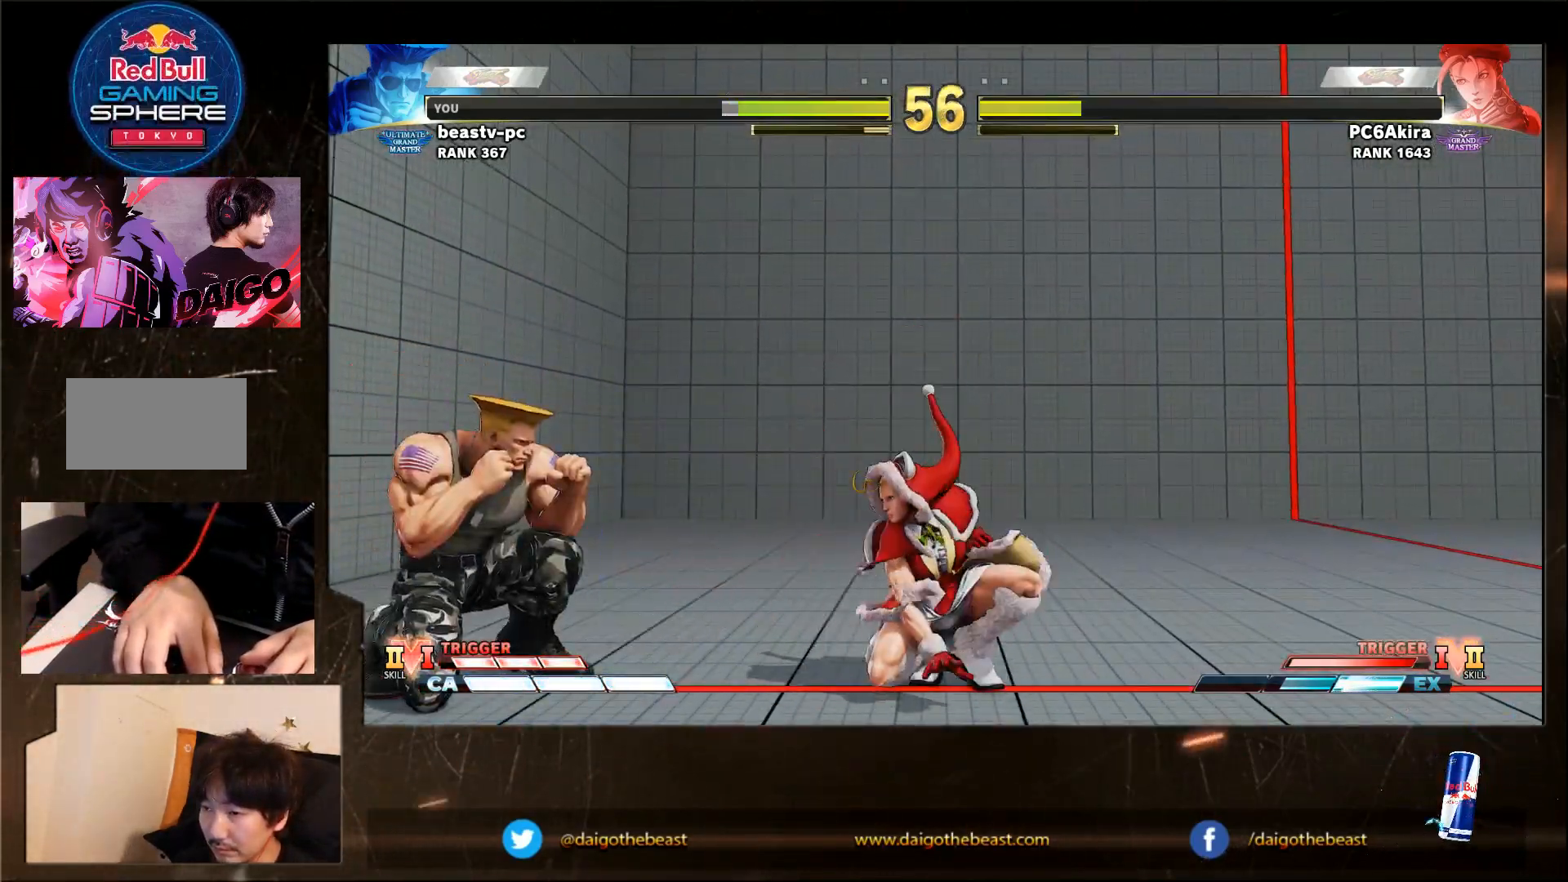
{"dt_ms": 500, "buttons": [], "left_stick": "down-left", "events": [[200, "R1", "down"], [200, "left_stick", "right"], [267, "R1", "up"], [267, "left_stick", "down-left"], [367, "L2", "down"], [367, "R1", "down"], [433, "L2", "up"], [433, "R1", "up"]]}
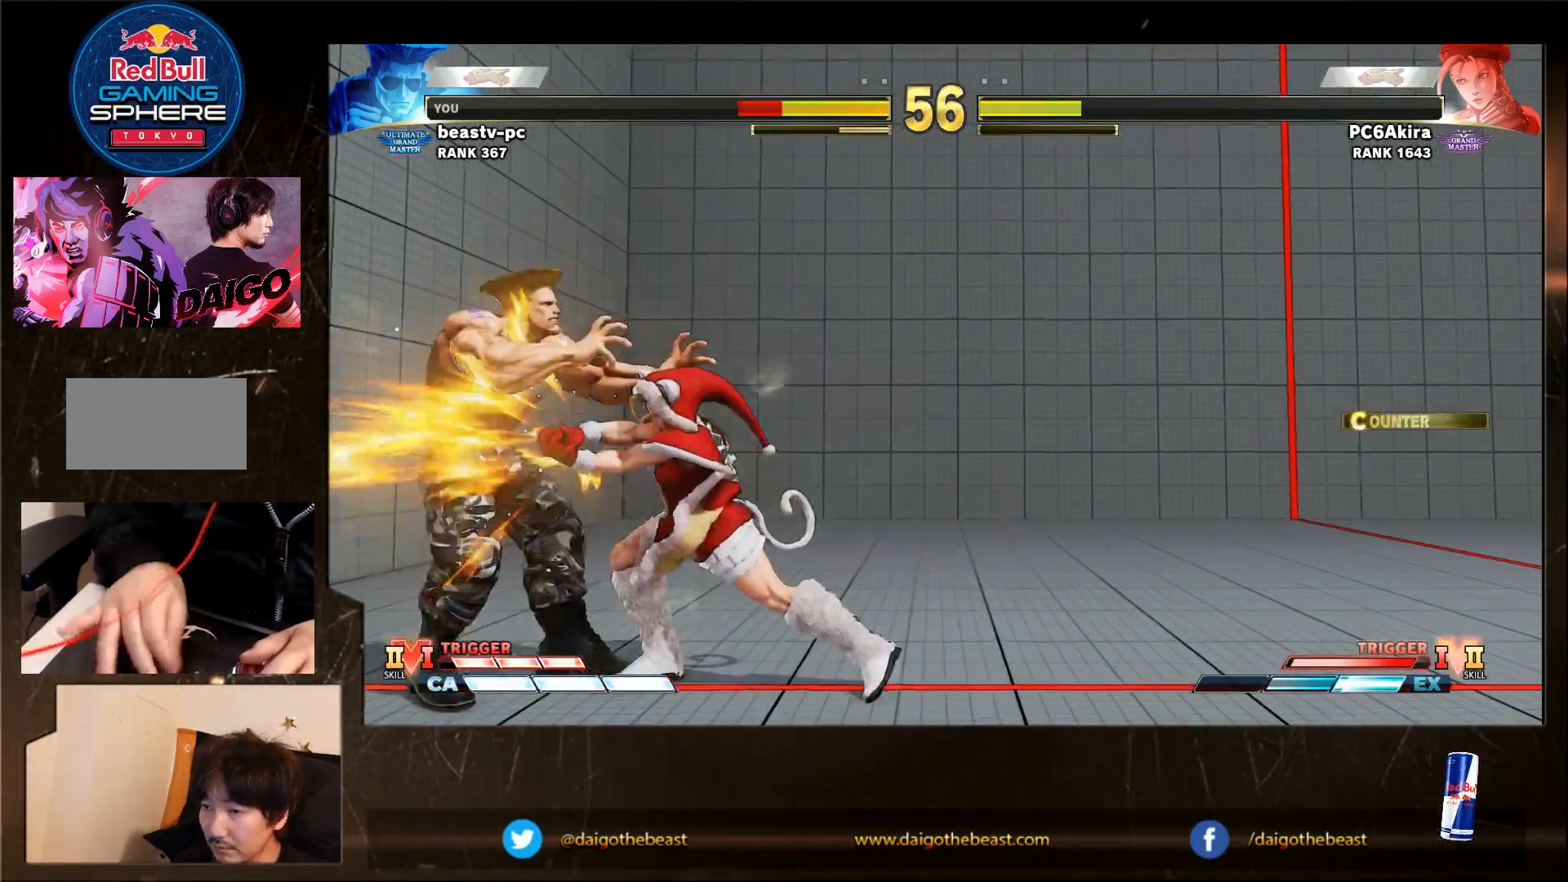
{"dt_ms": 500, "buttons": [], "left_stick": "down-left", "events": []}
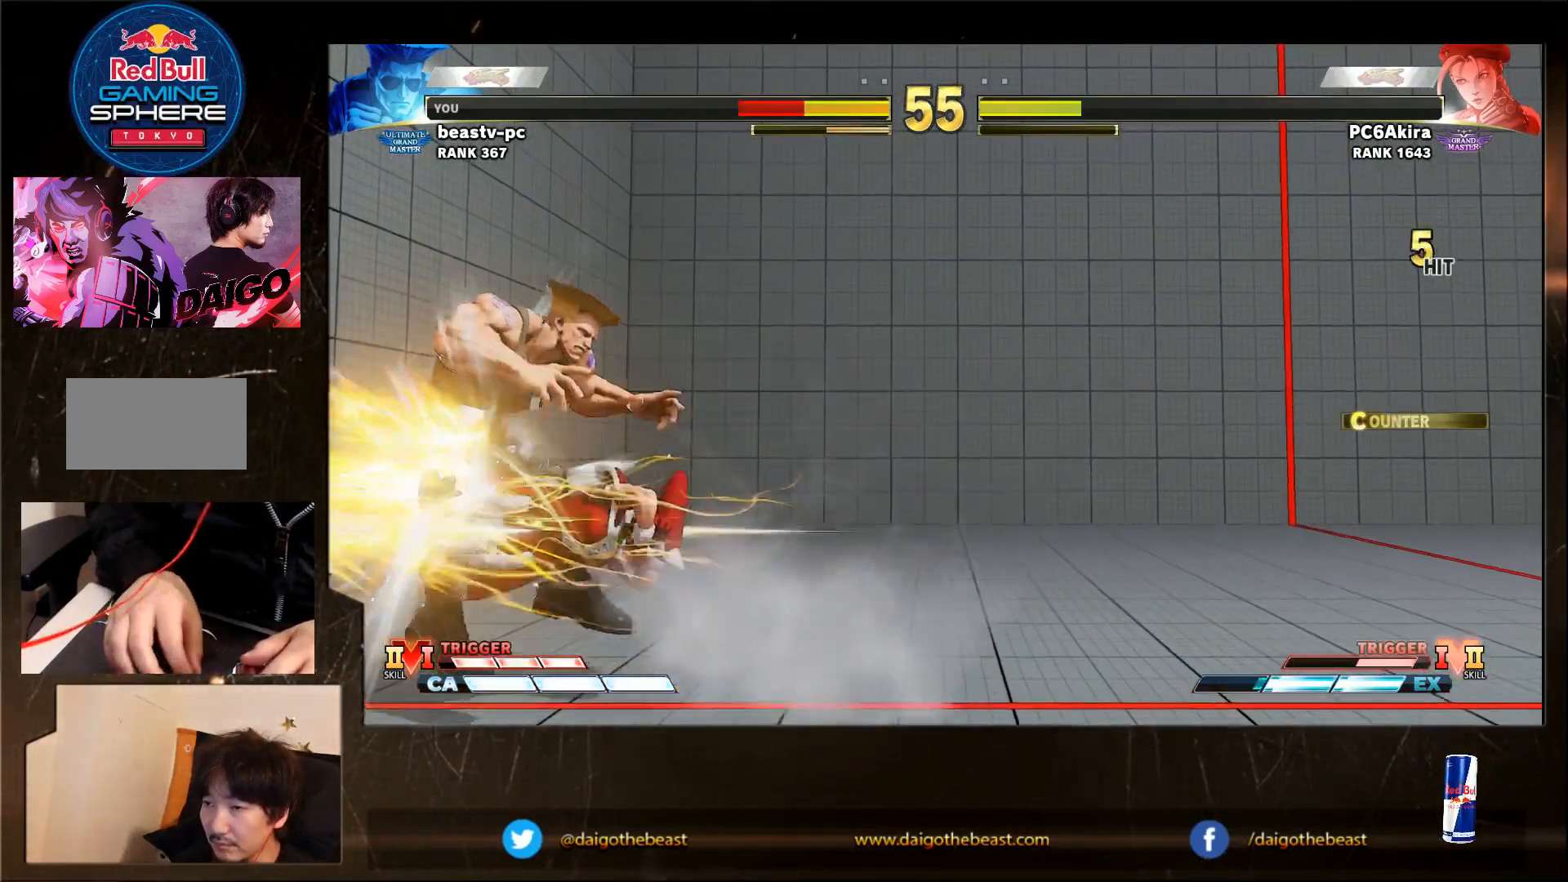
{"dt_ms": 500, "buttons": [], "left_stick": "down-left", "events": []}
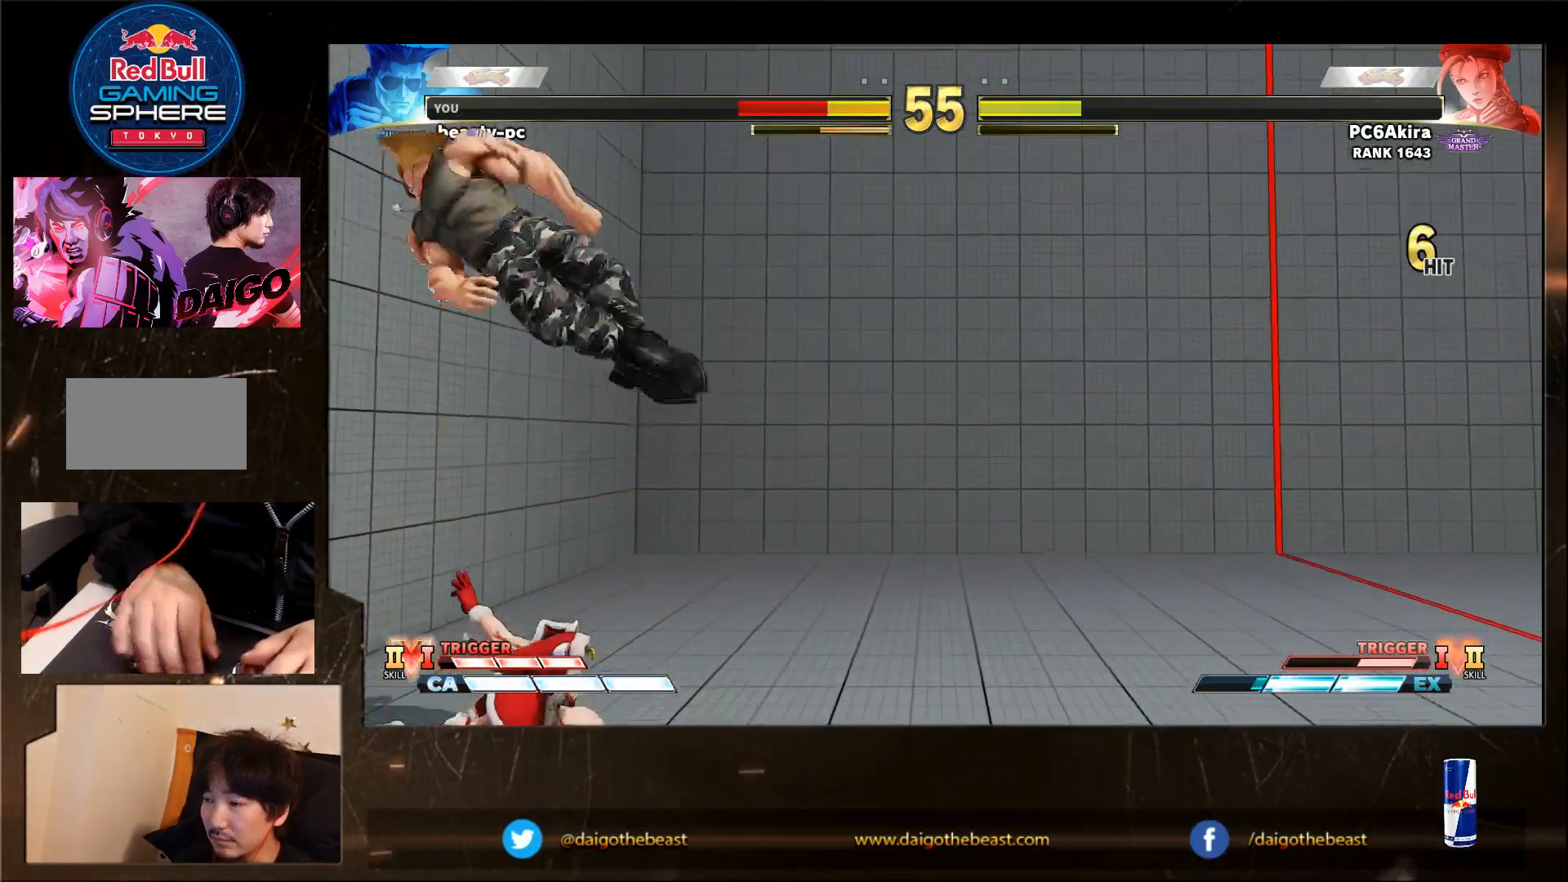
{"dt_ms": 500, "buttons": ["CIRCLE"], "left_stick": "down-left", "events": [[33, "CIRCLE", "down"], [33, "L2", "down"], [83, "CIRCLE", "up"], [83, "L2", "up"], [250, "CIRCLE", "down"], [350, "CIRCLE", "up"], [450, "CIRCLE", "down"]]}
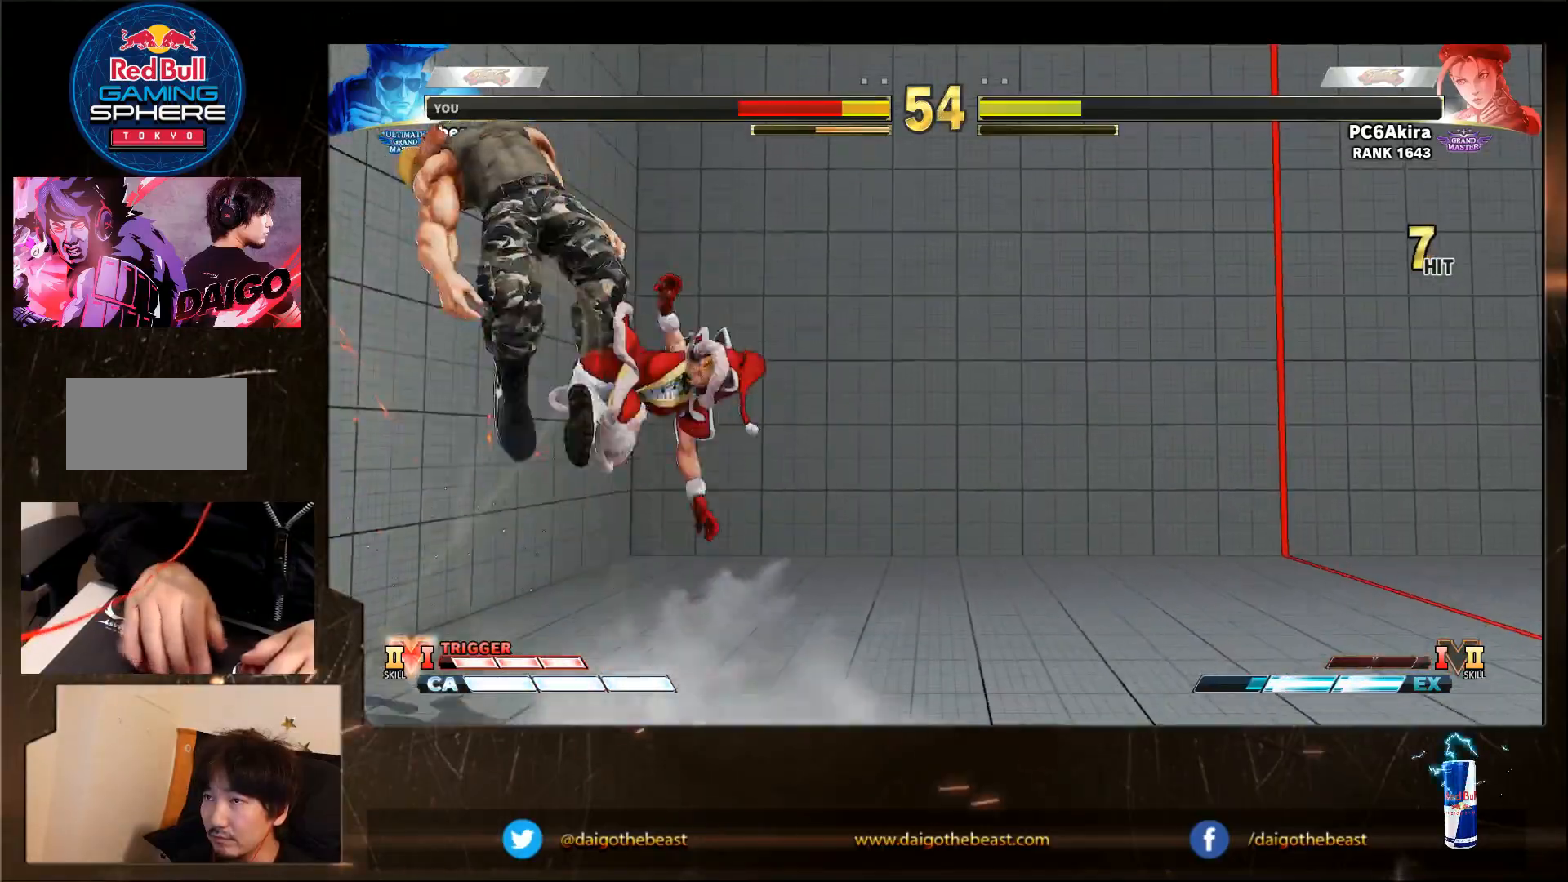
{"dt_ms": 500, "buttons": [], "left_stick": "down-left", "events": [[50, "L2", "down"], [83, "CIRCLE", "up"], [83, "L2", "up"], [350, "CIRCLE", "down"], [400, "CIRCLE", "up"]]}
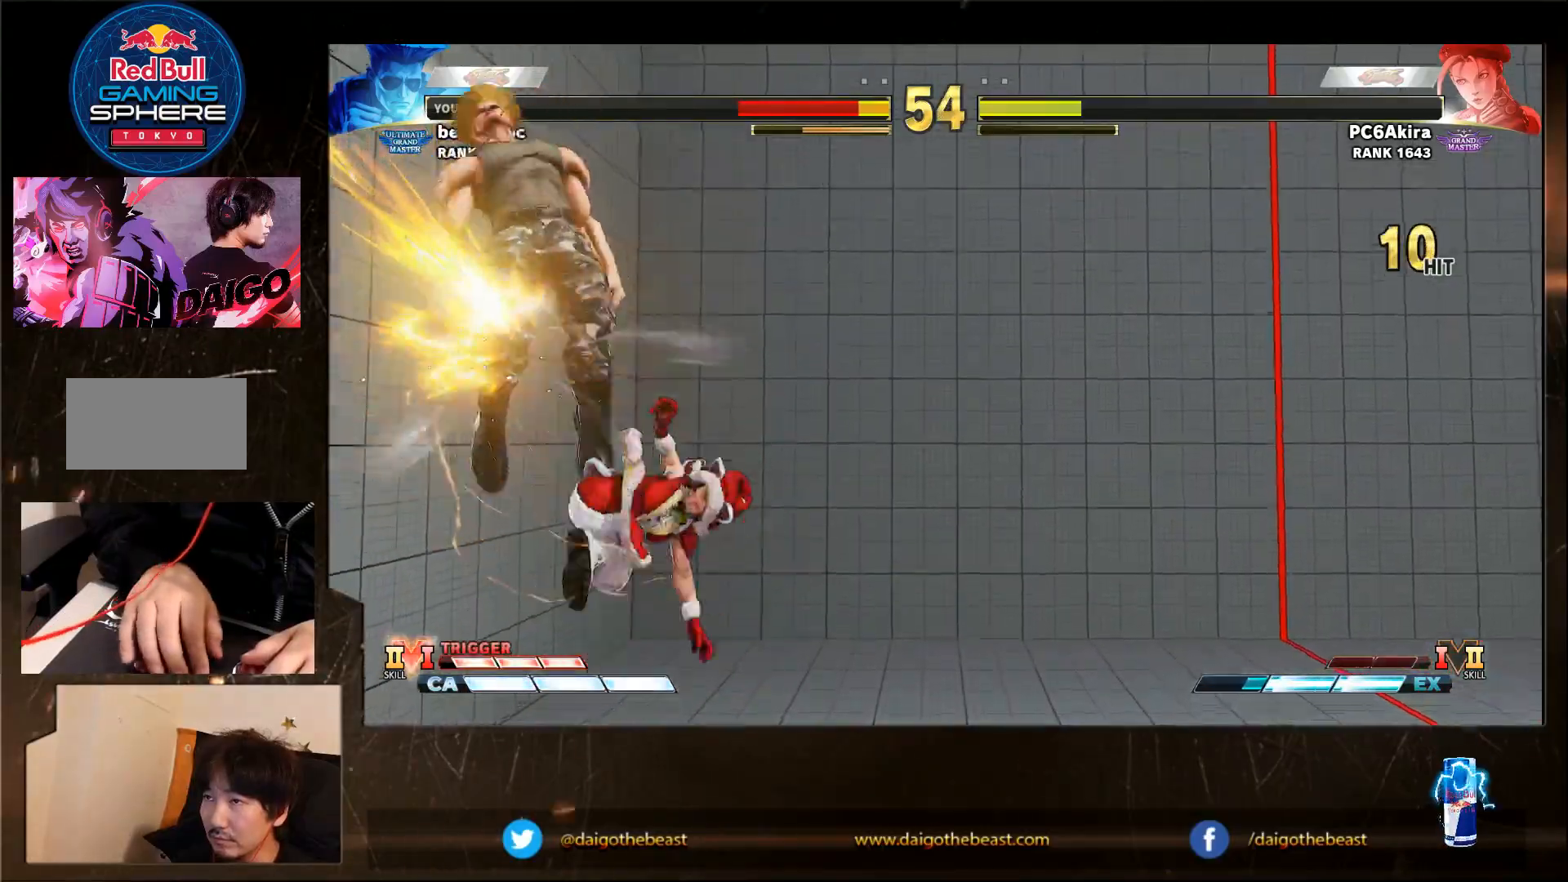
{"dt_ms": 500, "buttons": [], "left_stick": "left", "events": [[367, "left_stick", "left"]]}
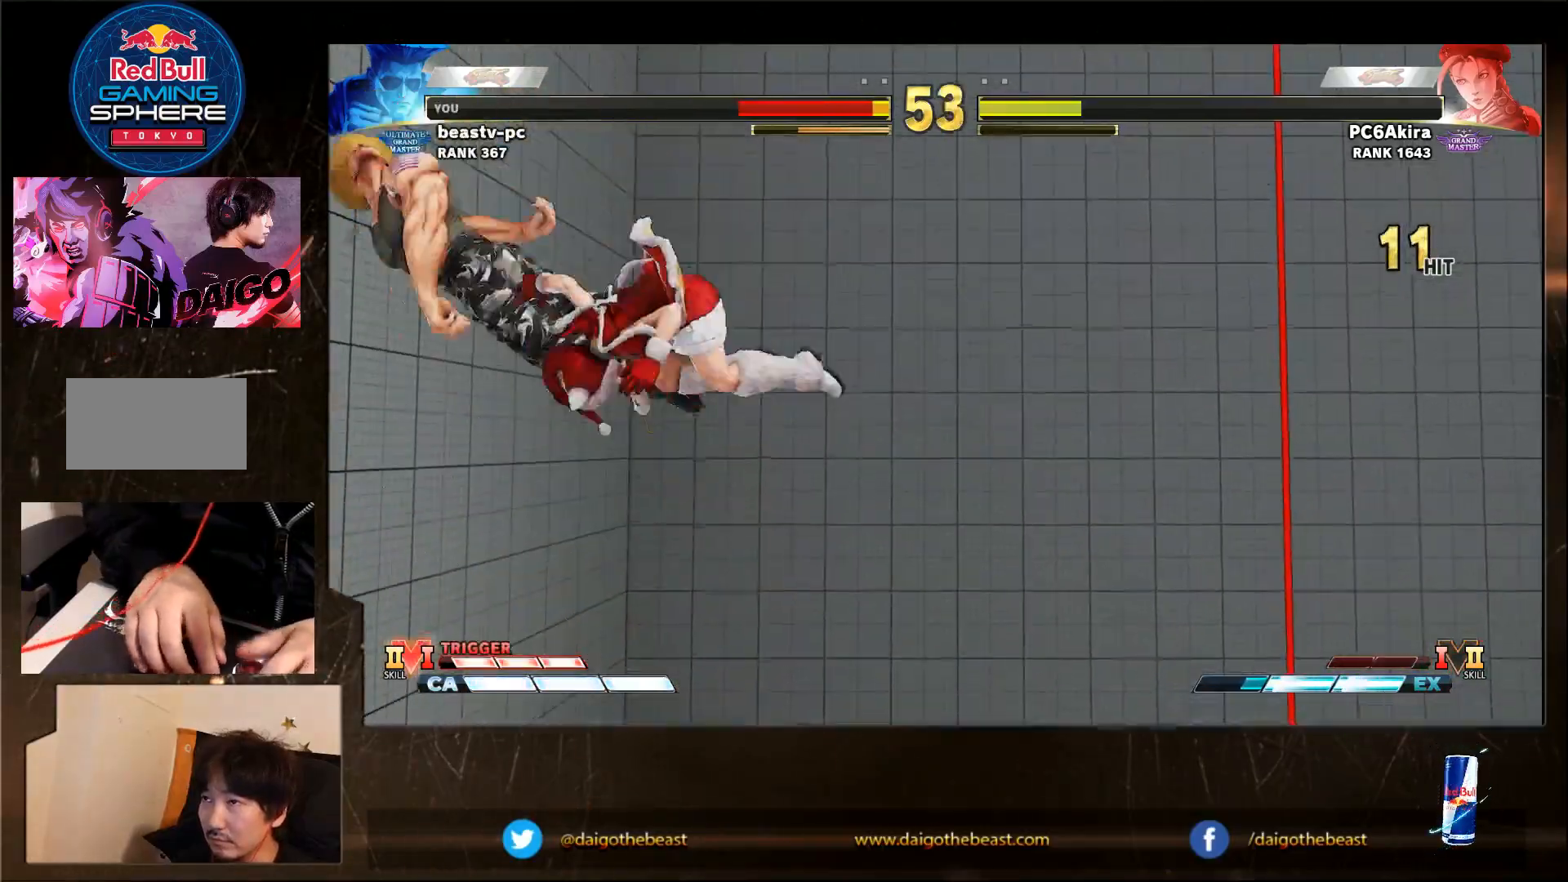
{"dt_ms": 500, "buttons": [], "left_stick": "left", "events": [[400, "CIRCLE", "down"], [400, "CROSS", "down"], [400, "L2", "down"], [467, "CIRCLE", "up"], [467, "CROSS", "up"], [467, "L2", "up"]]}
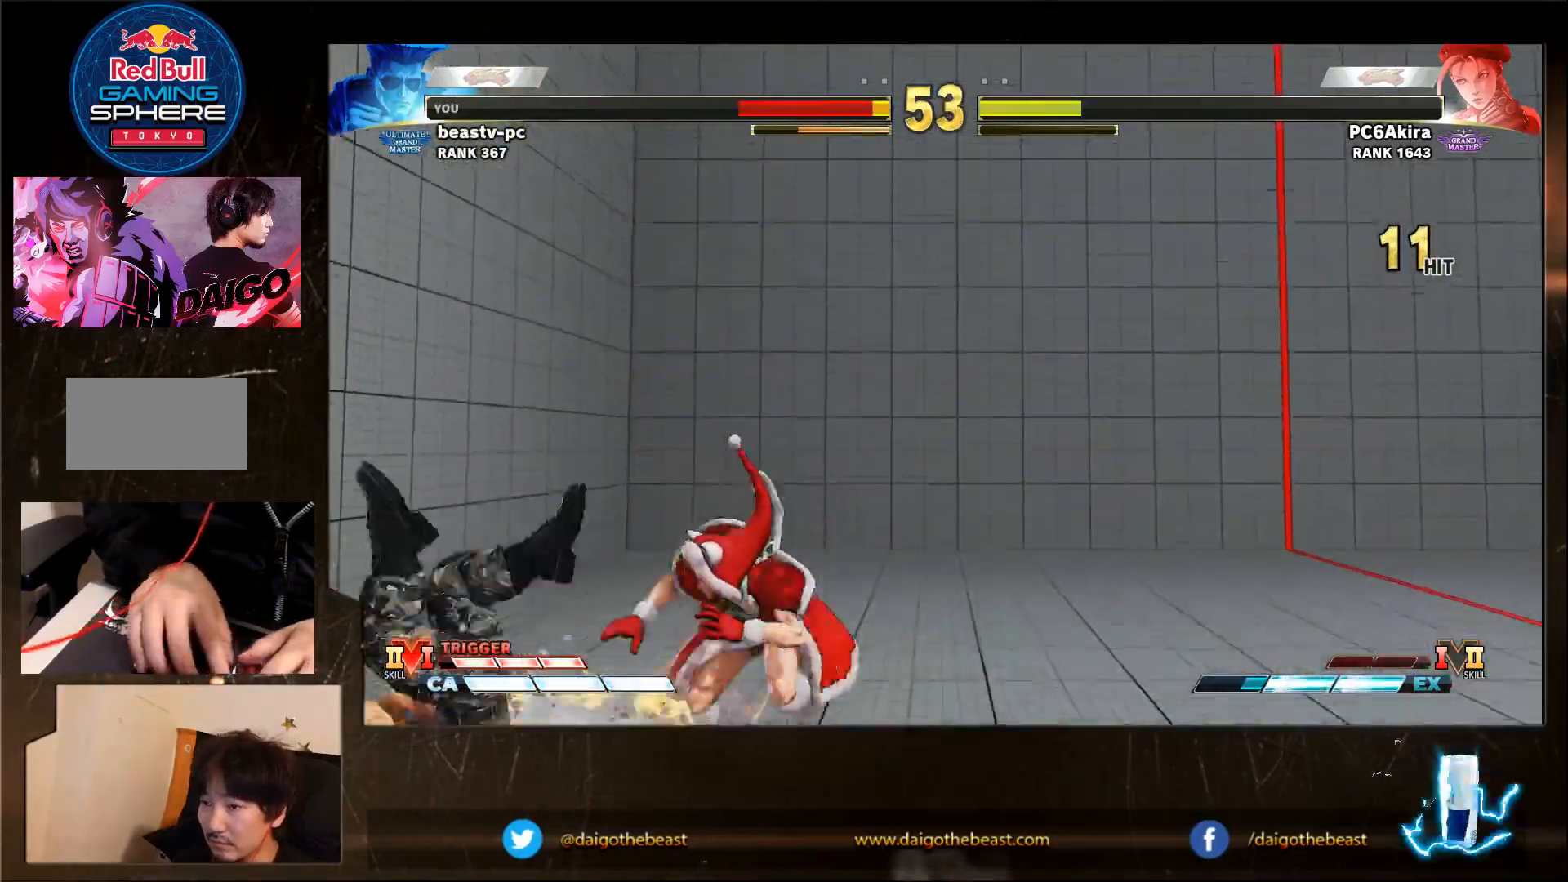
{"dt_ms": 500, "buttons": [], "left_stick": "right", "events": [[50, "CIRCLE", "down"], [50, "CROSS", "down"], [50, "L2", "down"], [100, "CIRCLE", "up"], [100, "CROSS", "up"], [100, "L2", "up"], [283, "left_stick", "center"], [383, "left_stick", "left"], [433, "left_stick", "right"]]}
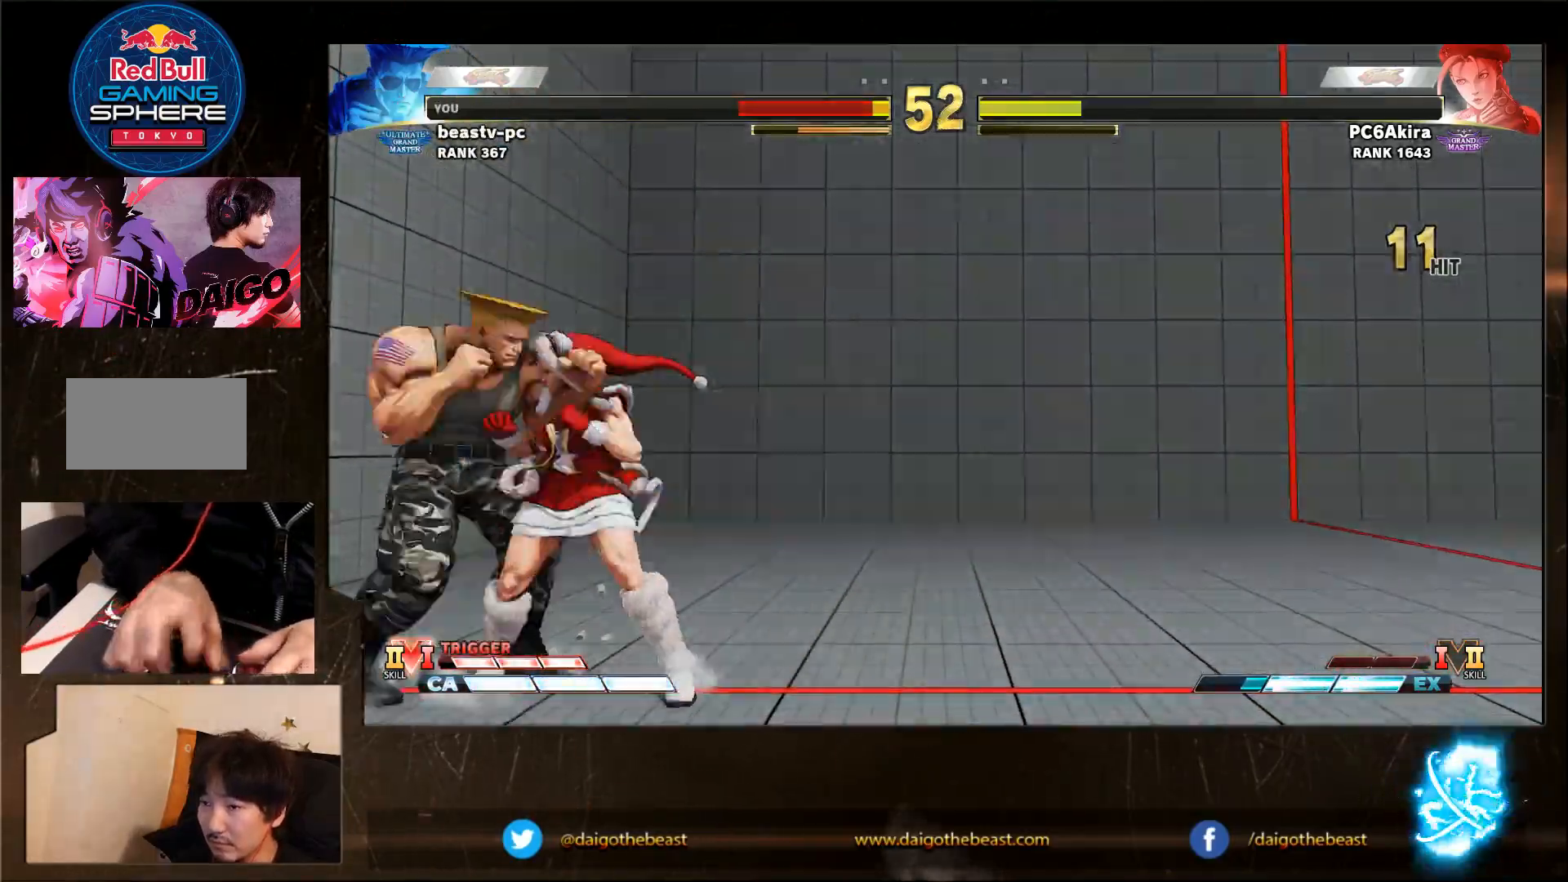
{"dt_ms": 500, "buttons": [], "left_stick": "center", "events": [[33, "SQUARE", "down"], [83, "SQUARE", "up"], [83, "left_stick", "center"]]}
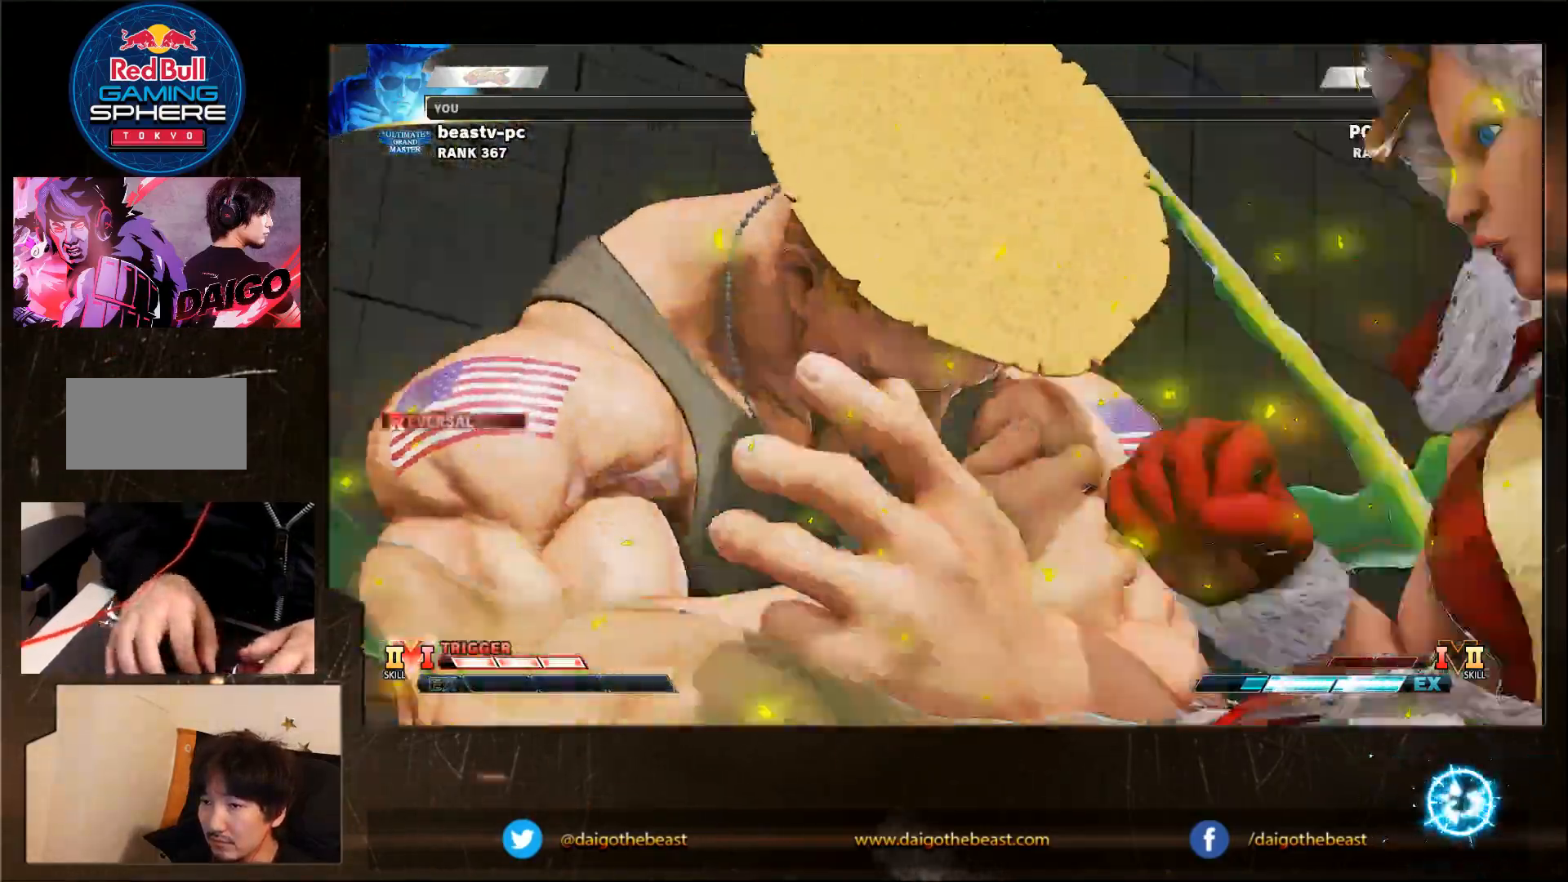
{"dt_ms": 500, "buttons": [], "left_stick": "center", "events": [[233, "R1", "down"], [233, "TRIANGLE", "down"], [283, "R1", "up"], [283, "TRIANGLE", "up"], [467, "SQUARE", "down"], [483, "SQUARE", "up"]]}
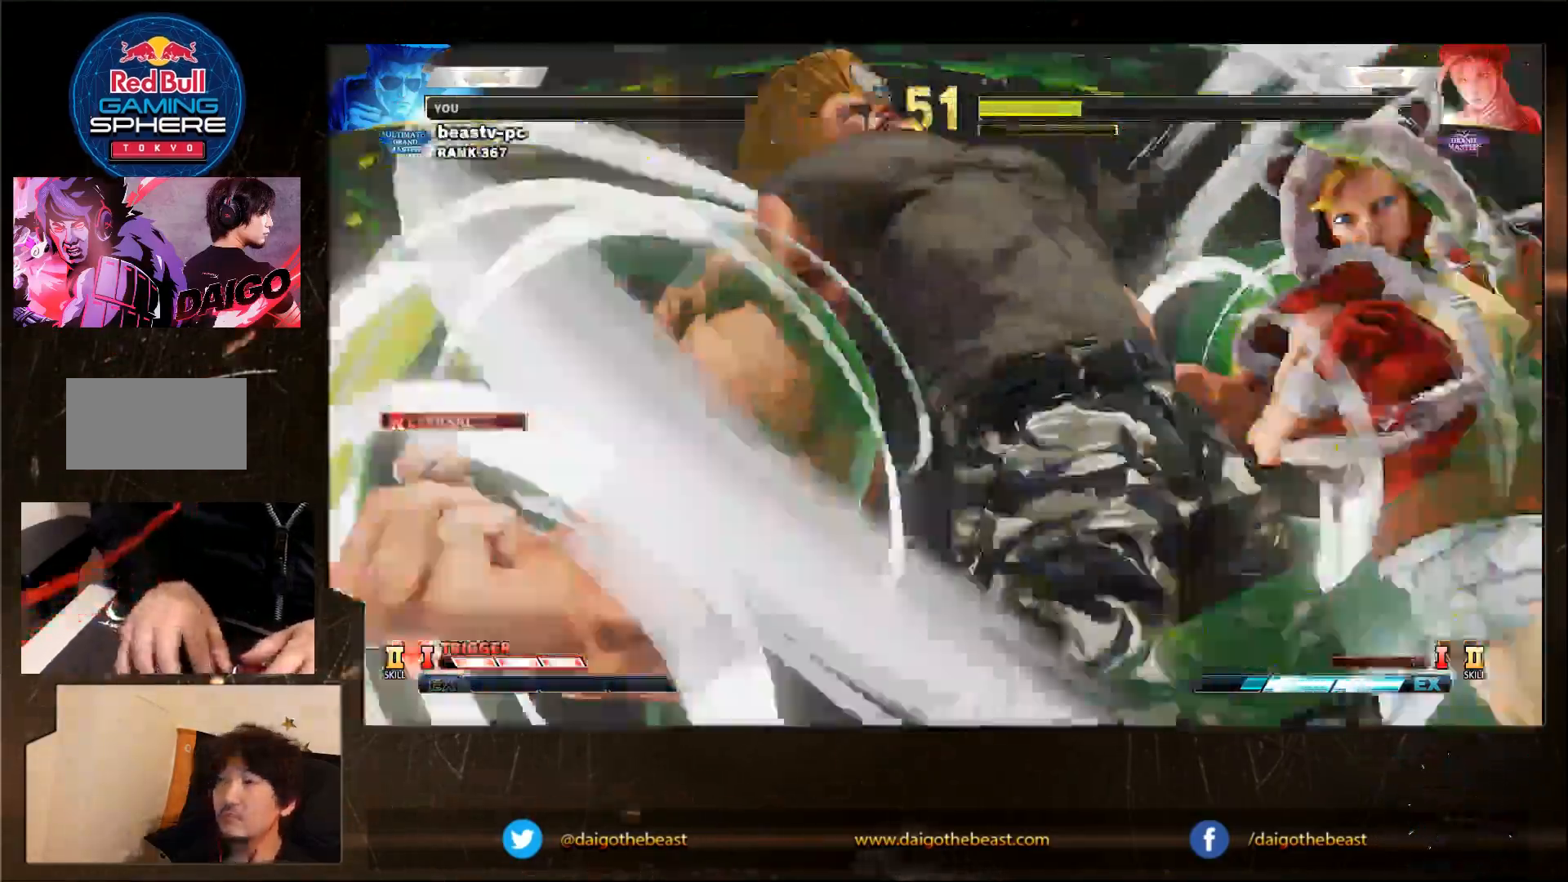
{"dt_ms": 500, "buttons": [], "left_stick": "center", "events": []}
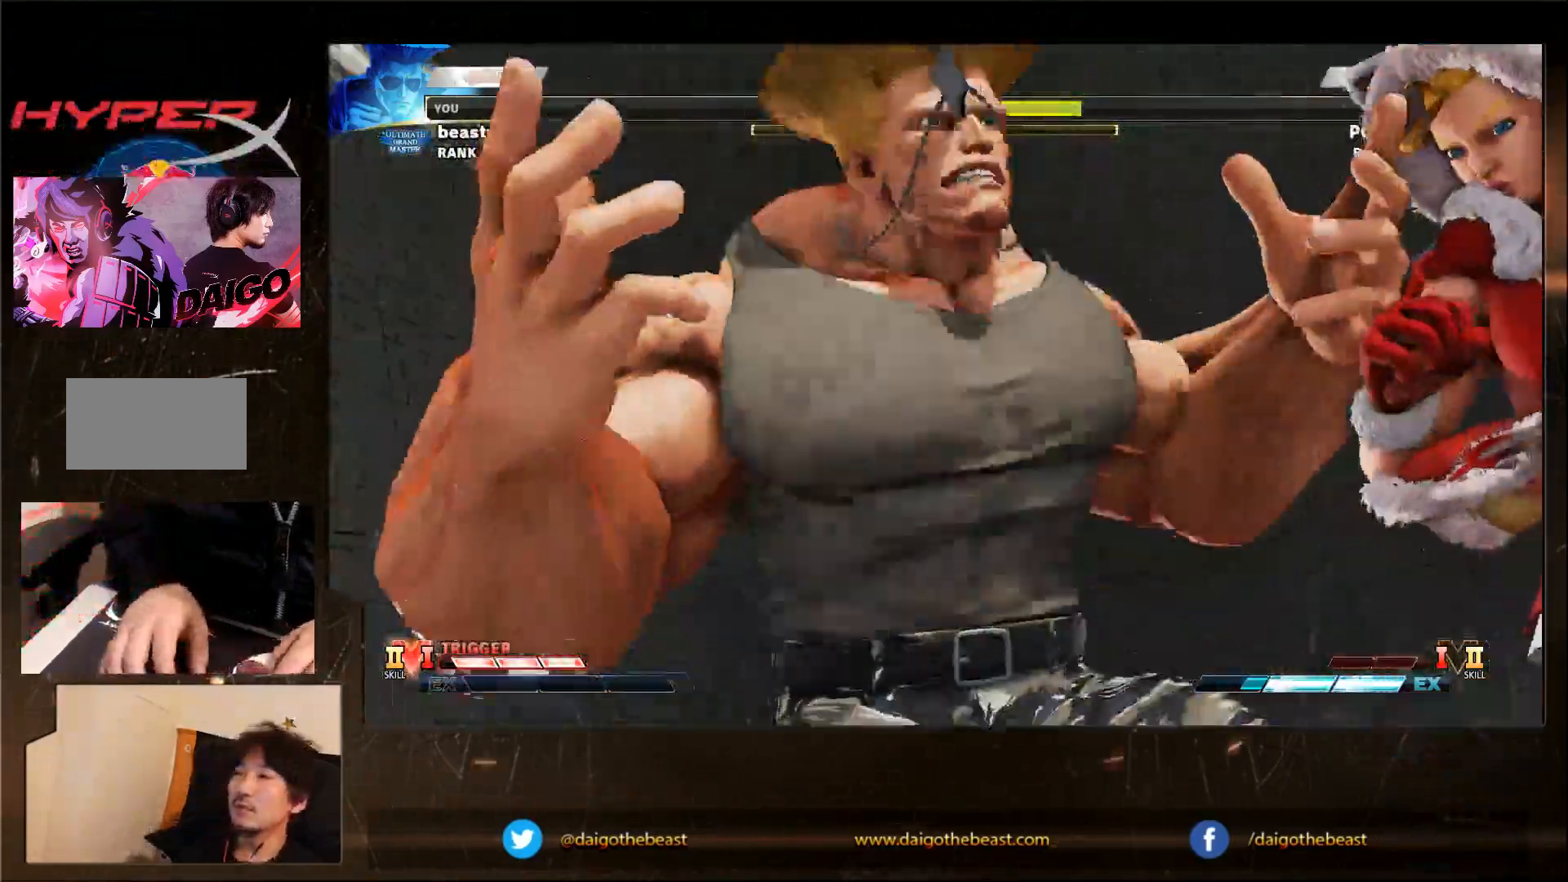
{"dt_ms": 500, "buttons": [], "left_stick": "center", "events": []}
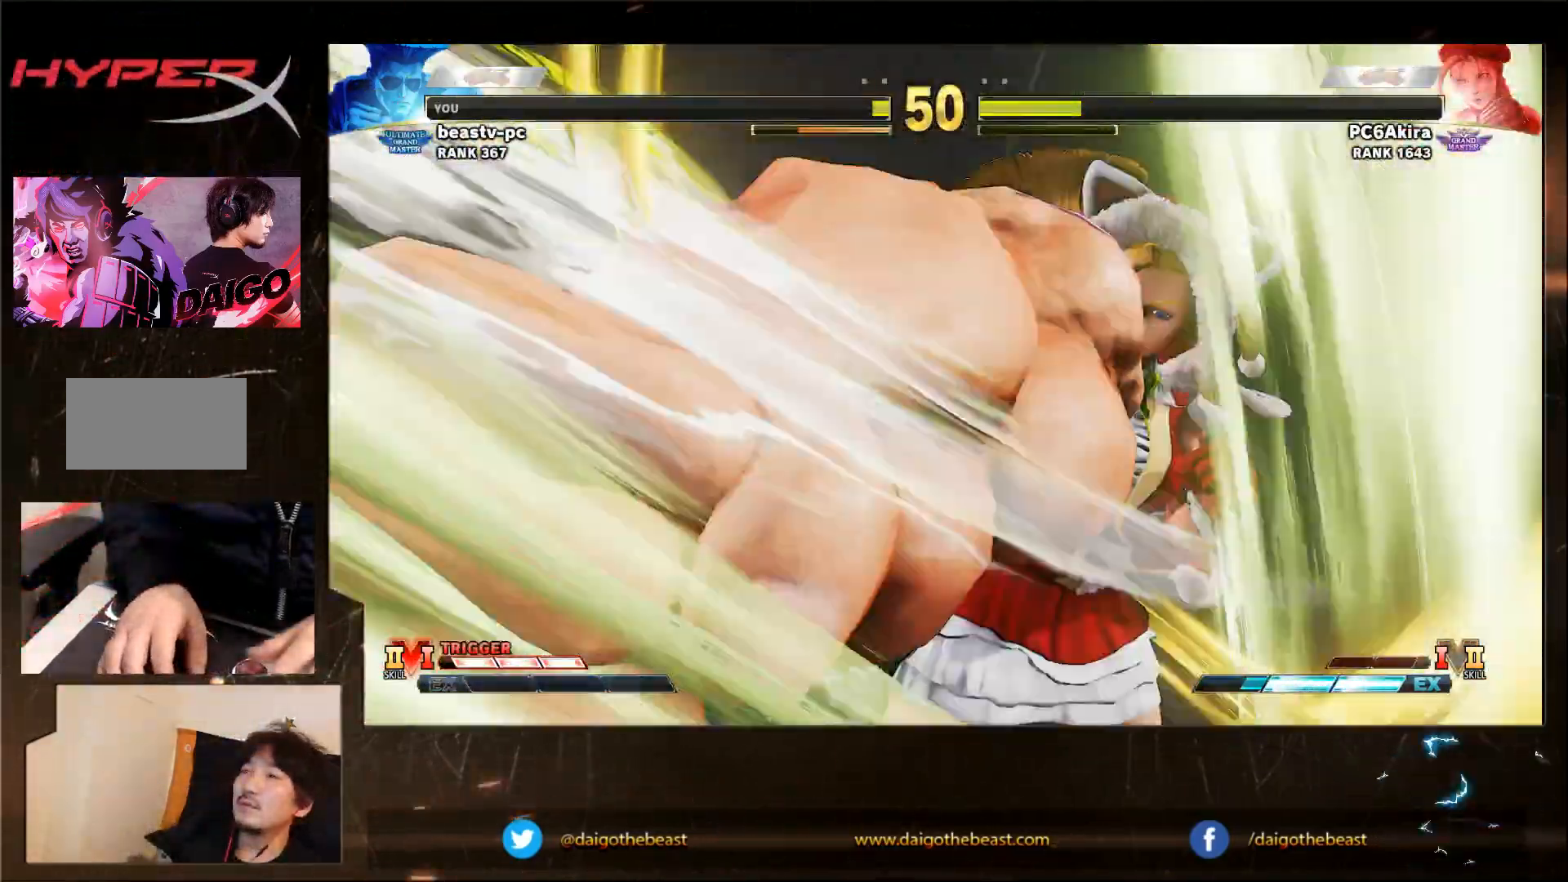
{"dt_ms": 500, "buttons": [], "left_stick": "center", "events": []}
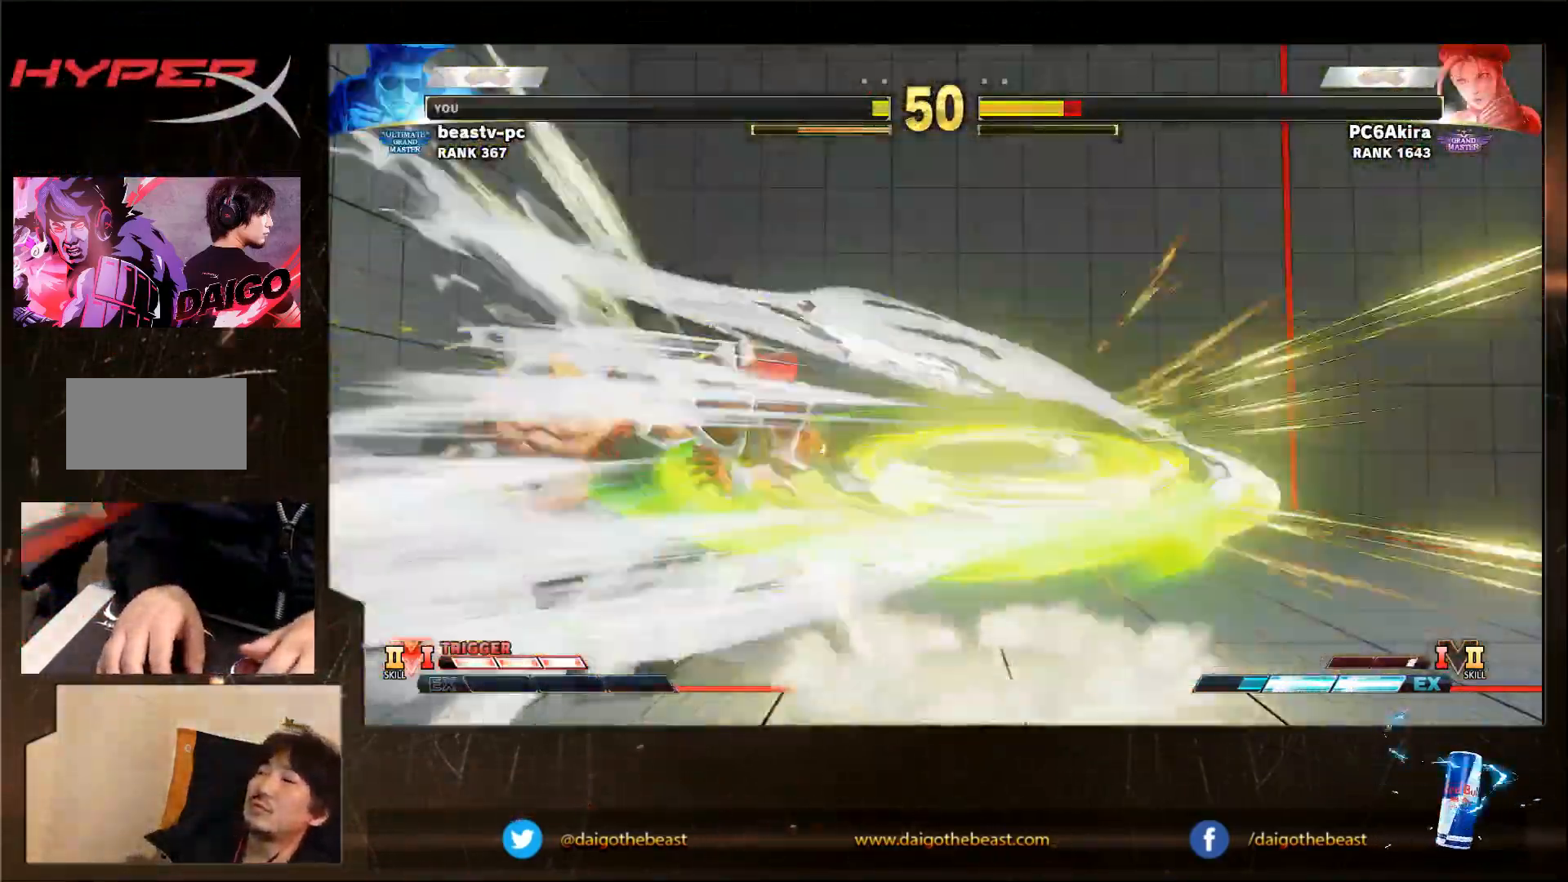
{"dt_ms": 500, "buttons": [], "left_stick": "center", "events": []}
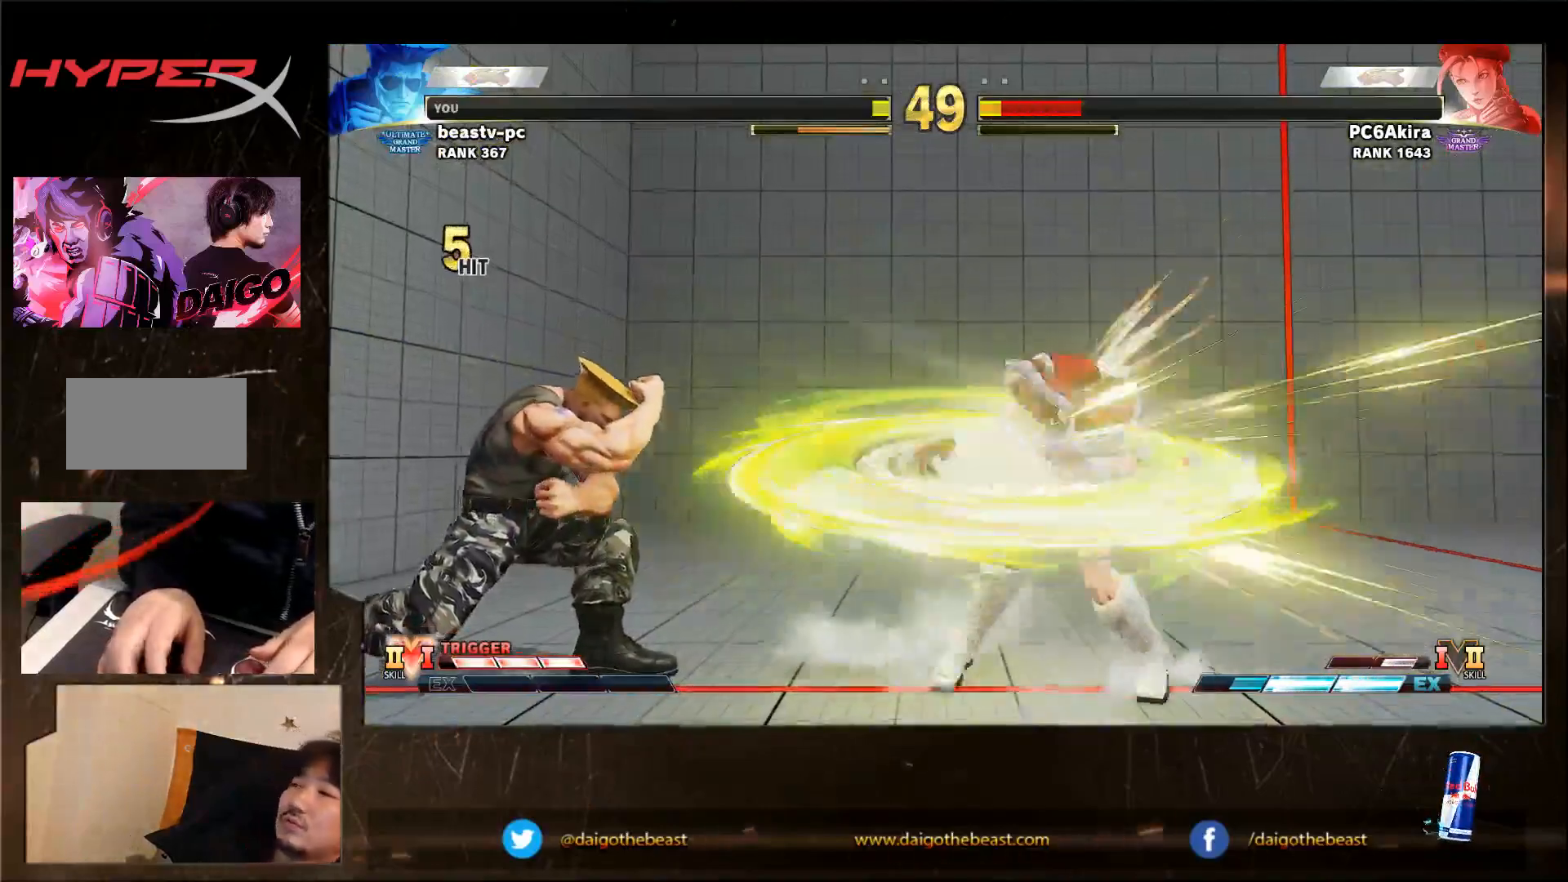
{"dt_ms": 500, "buttons": [], "left_stick": "center", "events": [[67, "R1", "down"], [133, "R1", "up"], [233, "R1", "down"], [300, "R1", "up"]]}
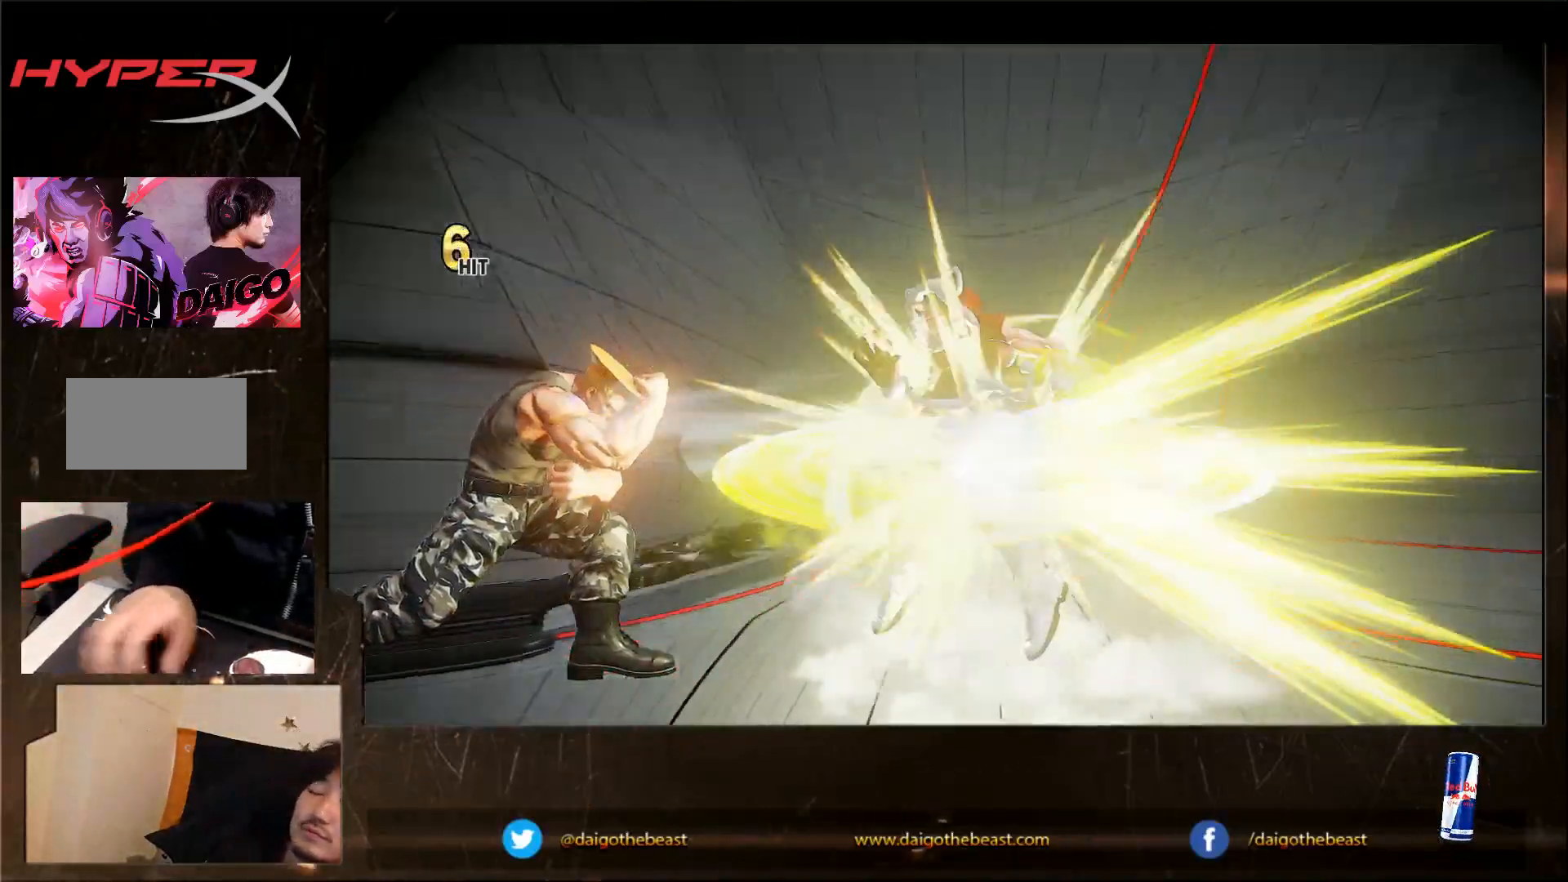
{"dt_ms": 500, "buttons": [], "left_stick": "center", "events": []}